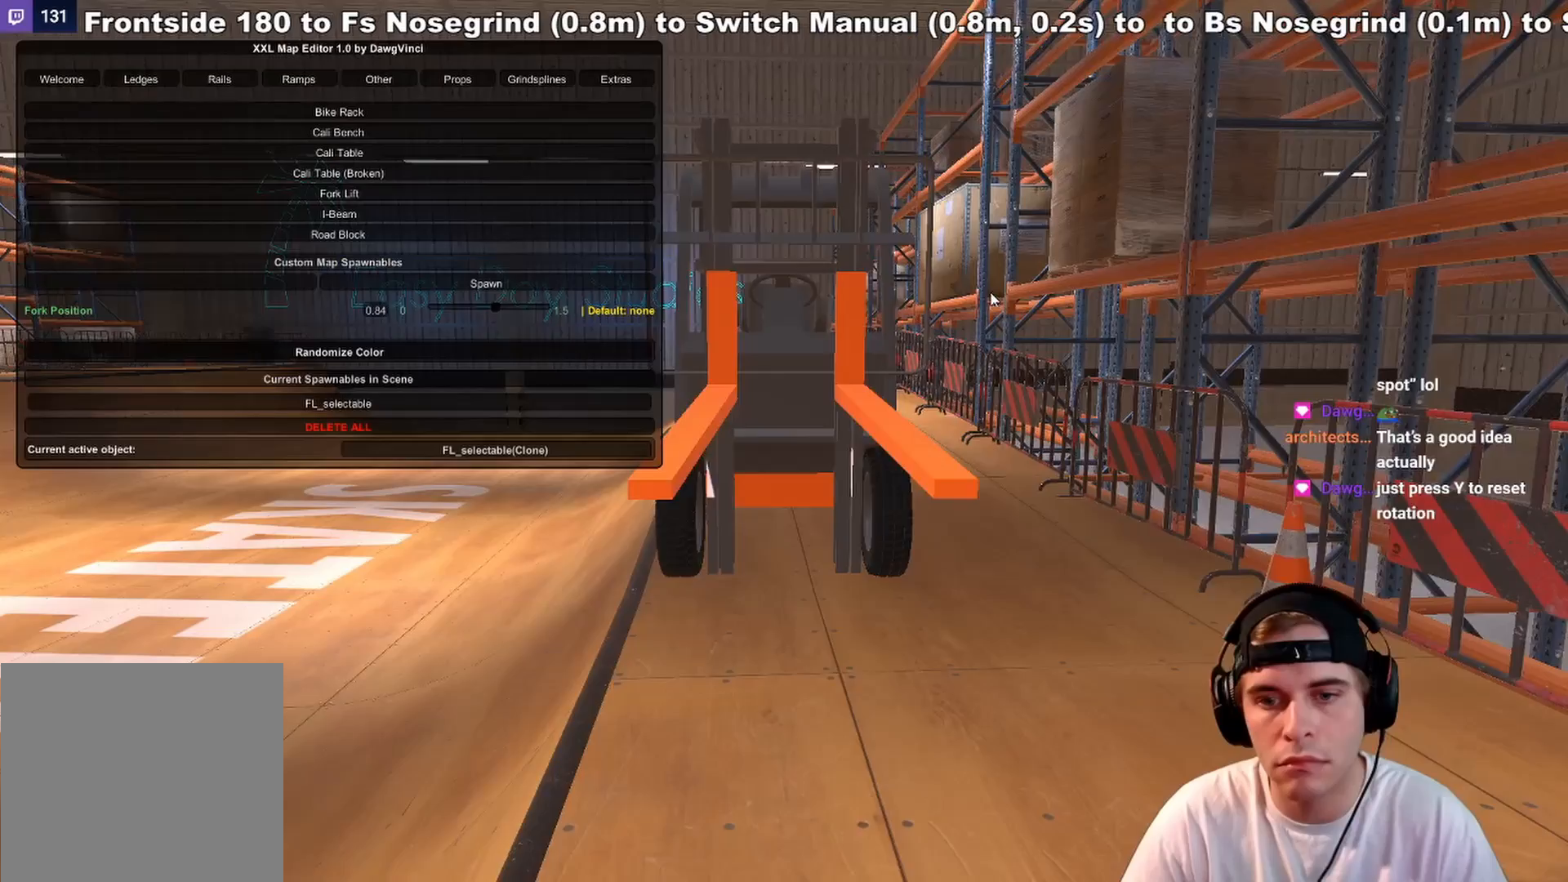
Gameplay with a controller (Xbox layout); each line is a JSON object with the inputs held at the frame after it. "events" lists button and stick changes between this image and that frame as [ms after this image, input, new state], when the widget could be followed in between. Not read: L3 R3.
{"buttons": [], "left_stick": "down", "right_stick": "center", "events": [[83, "left_stick", "left"], [200, "left_stick", "down-left"], [433, "left_stick", "down"]]}
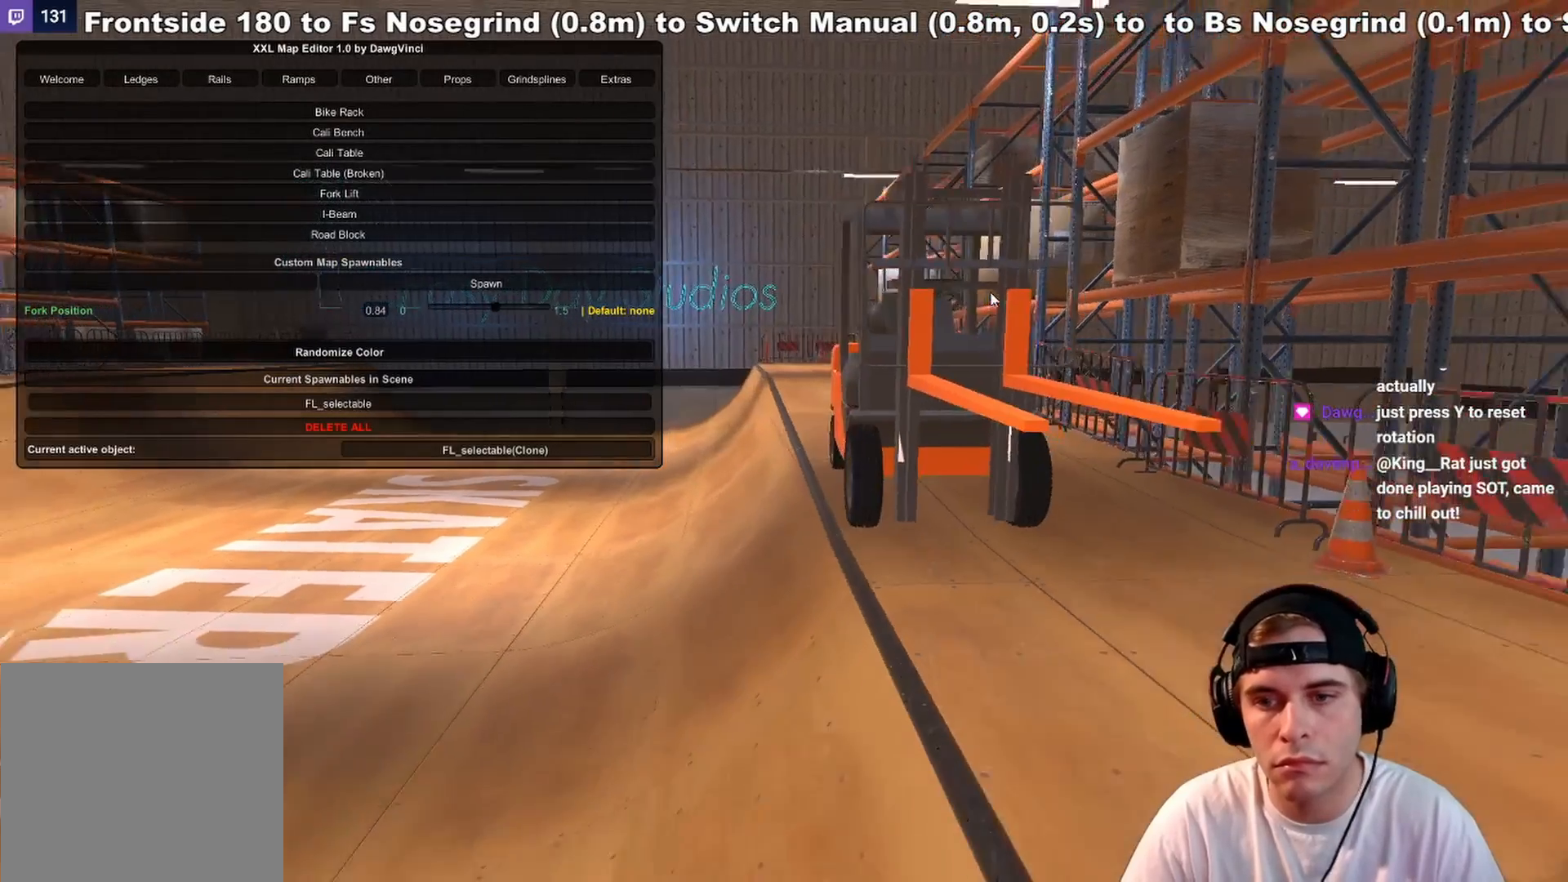
{"buttons": [], "left_stick": "right", "right_stick": "left", "events": [[200, "left_stick", "center"], [300, "right_stick", "left"], [383, "left_stick", "right"]]}
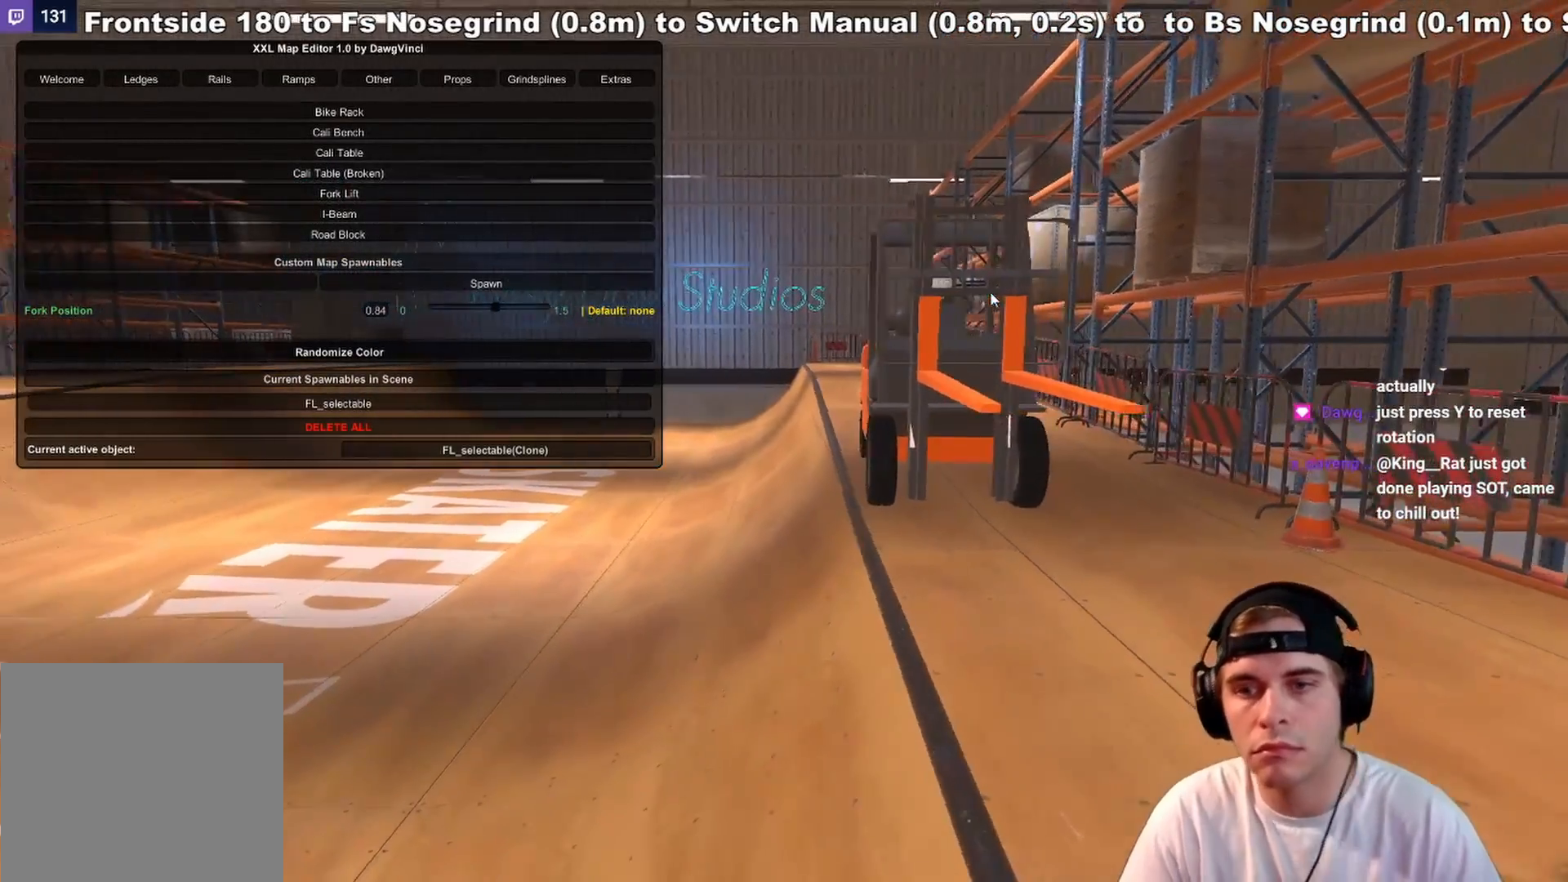
{"buttons": [], "left_stick": "right", "right_stick": "center", "events": [[200, "right_stick", "center"]]}
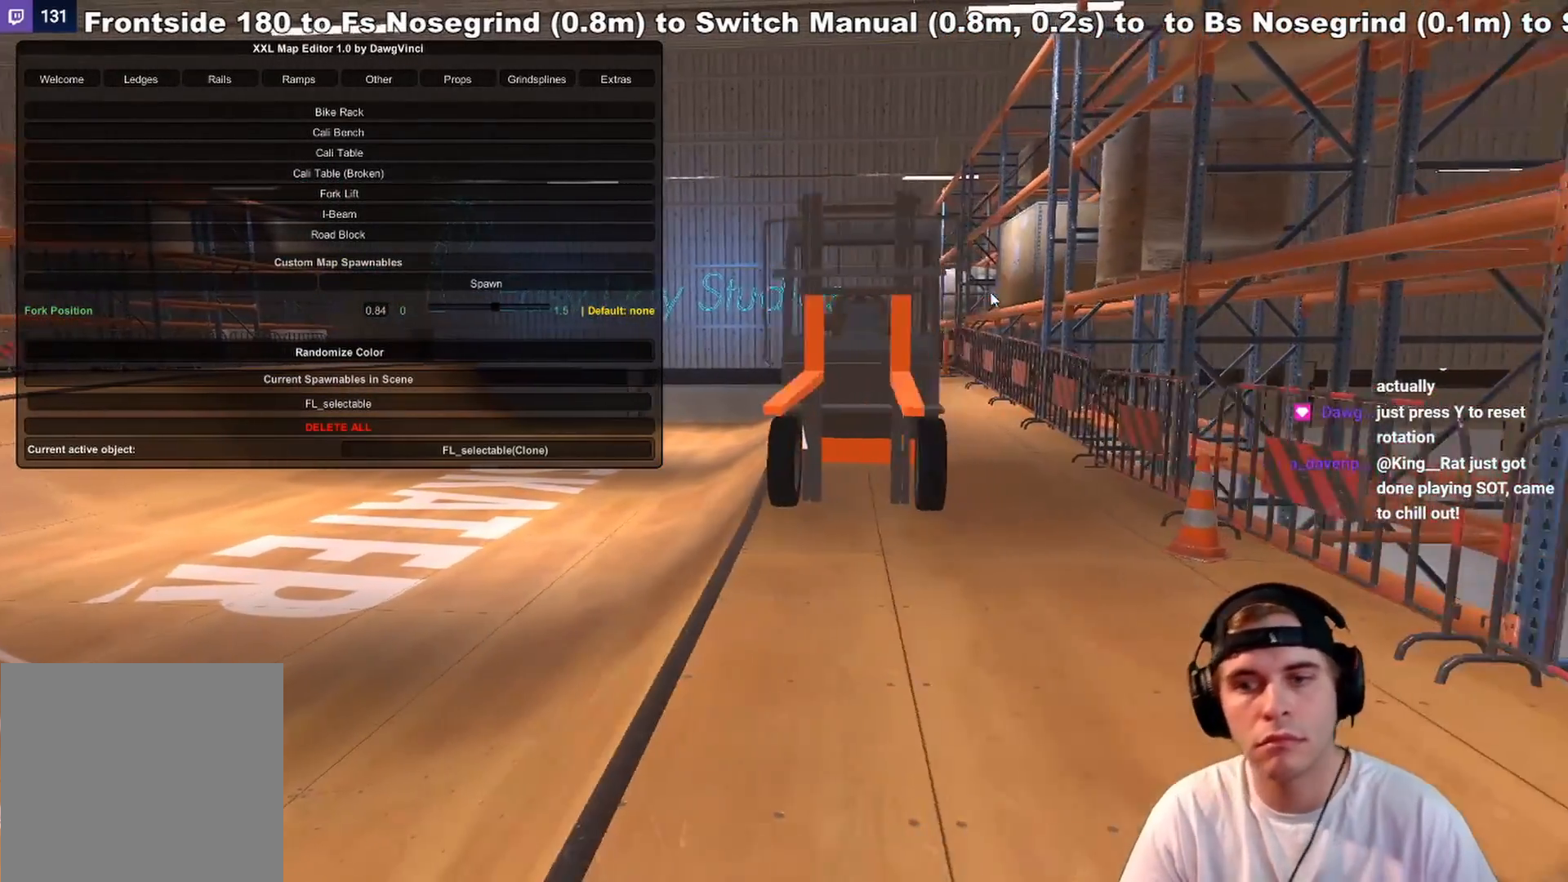
{"buttons": [], "left_stick": "left", "right_stick": "left", "events": [[117, "left_stick", "center"], [317, "left_stick", "left"], [333, "right_stick", "left"]]}
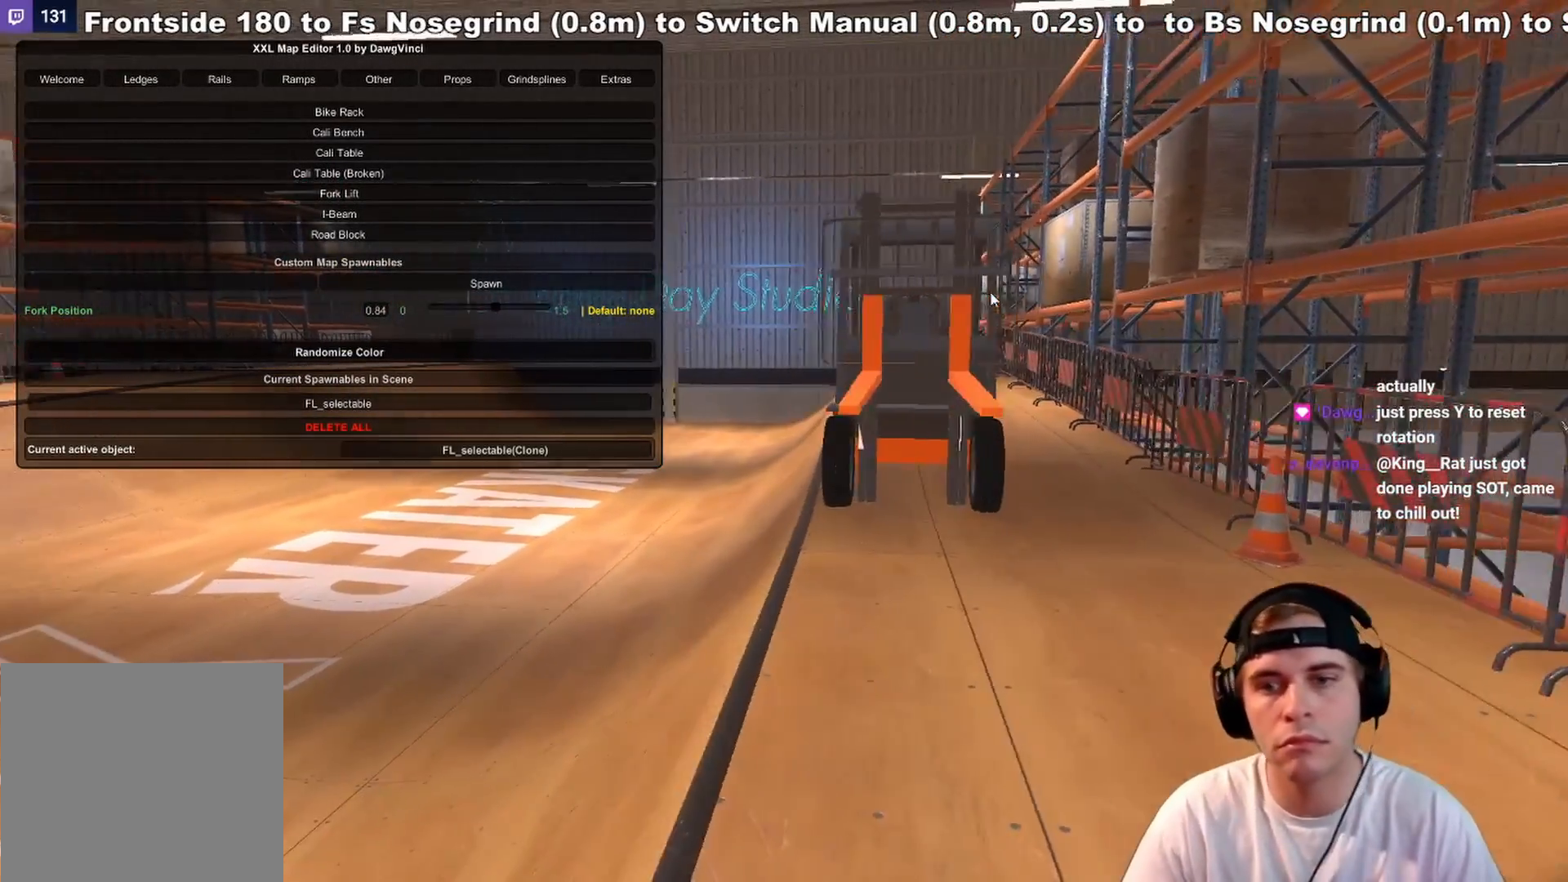
{"buttons": [], "left_stick": "center", "right_stick": "right", "events": [[150, "right_stick", "center"], [183, "left_stick", "center"], [283, "right_stick", "right"]]}
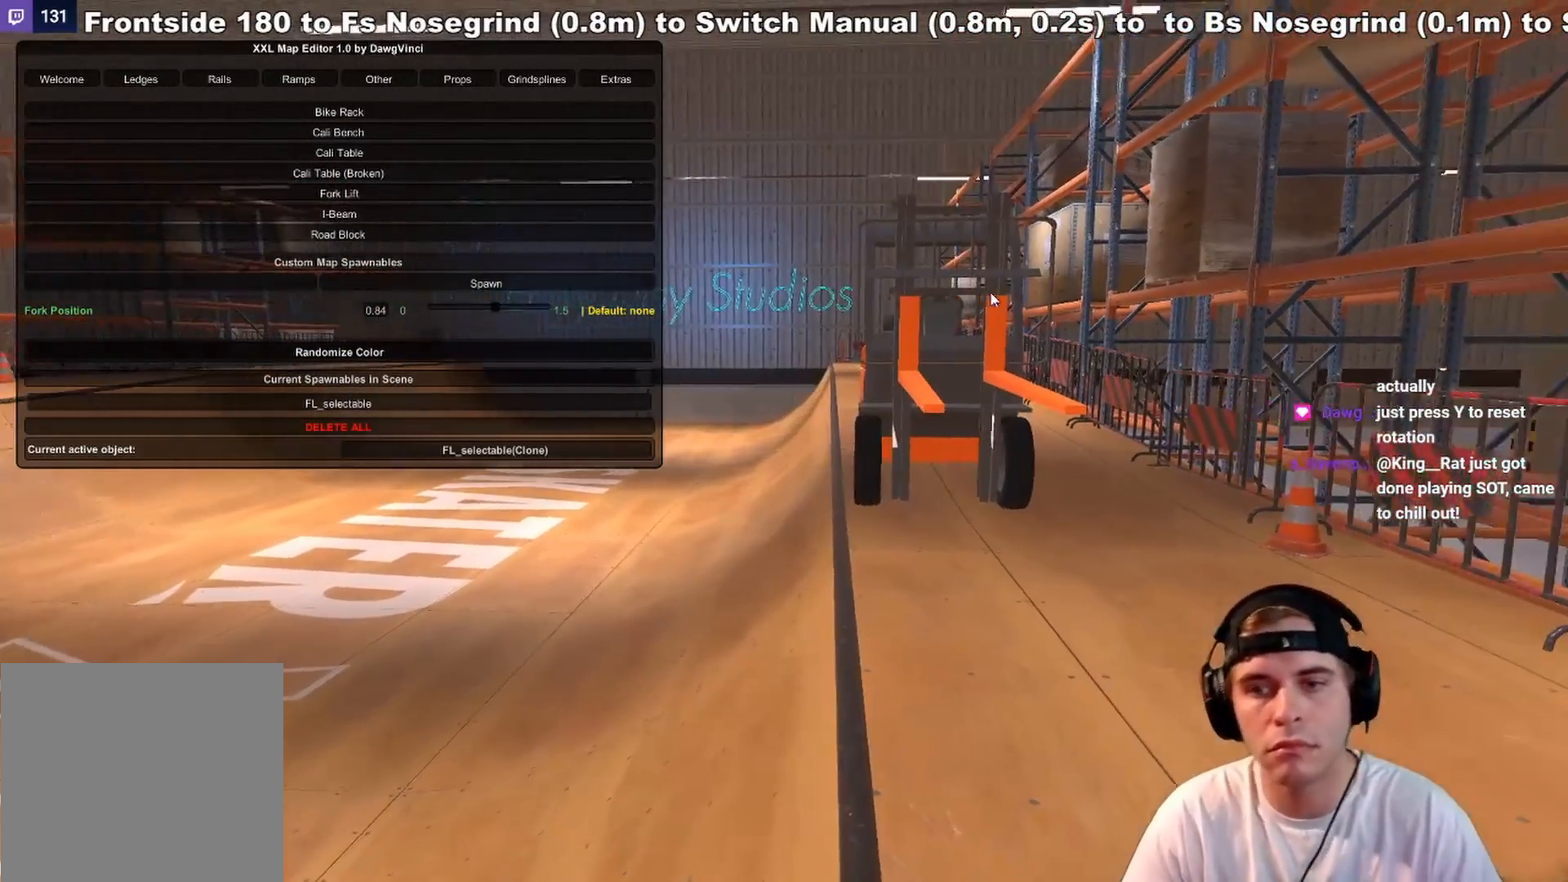
{"buttons": [], "left_stick": "center", "right_stick": "center", "events": [[133, "right_stick", "center"]]}
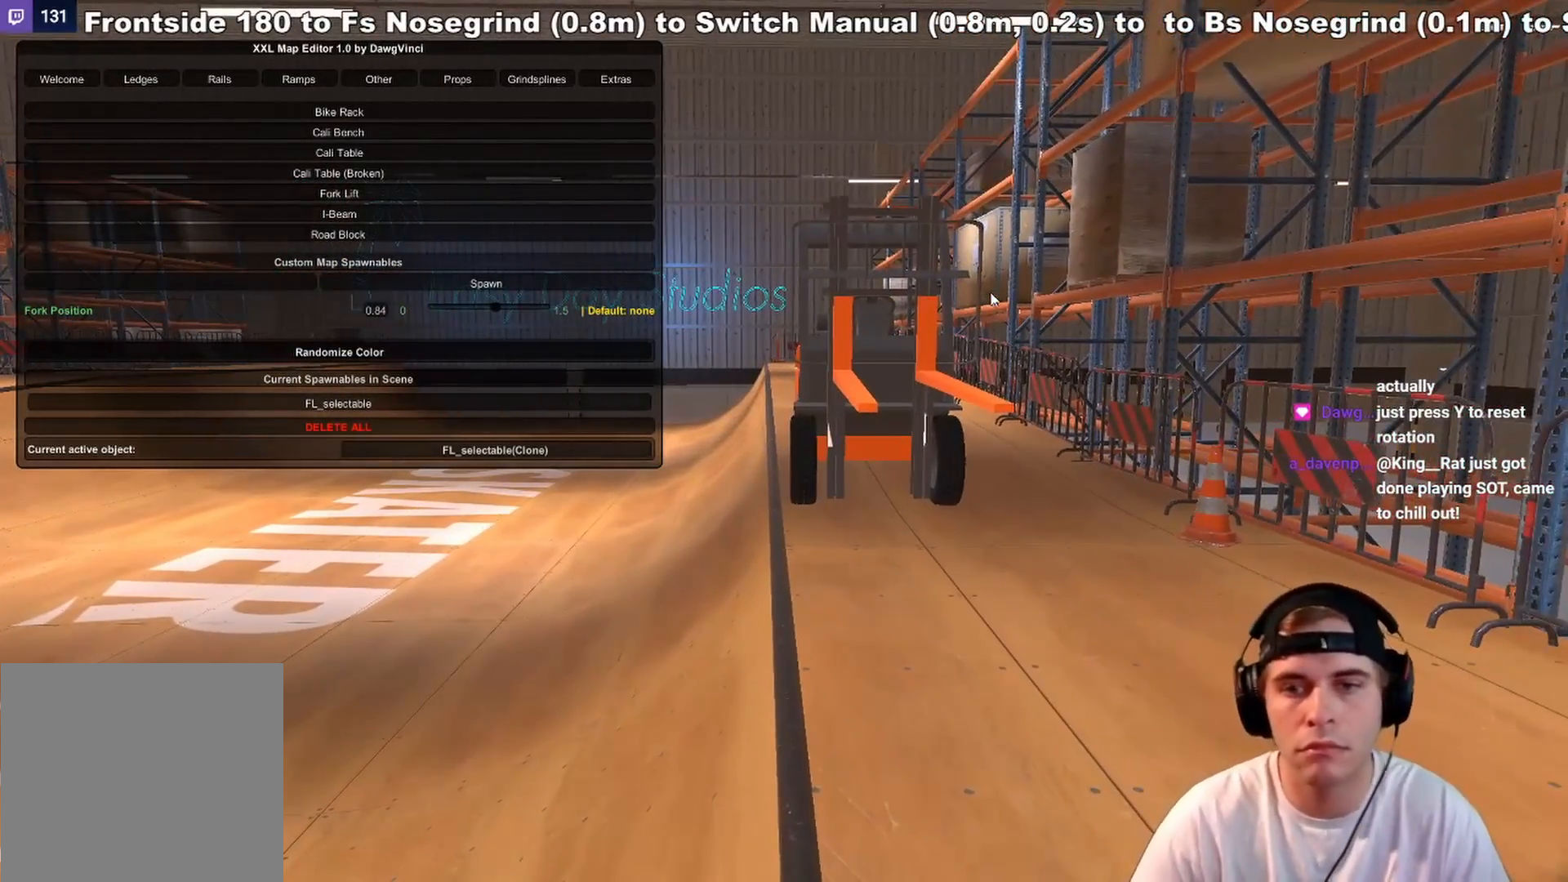
{"buttons": [], "left_stick": "center", "right_stick": "center", "events": []}
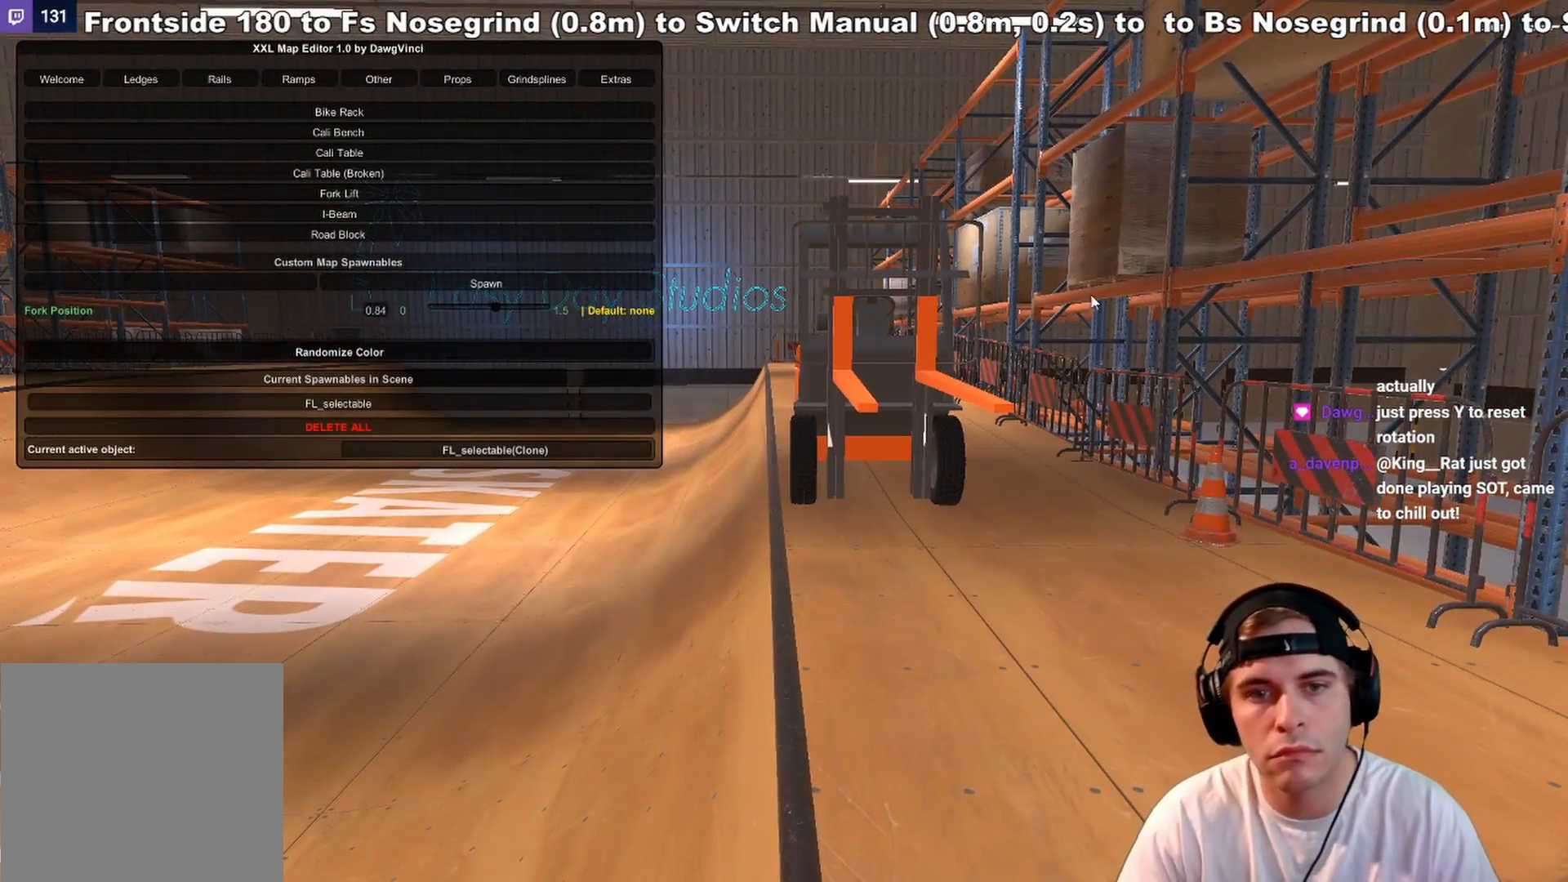
{"buttons": [], "left_stick": "center", "right_stick": "center", "events": []}
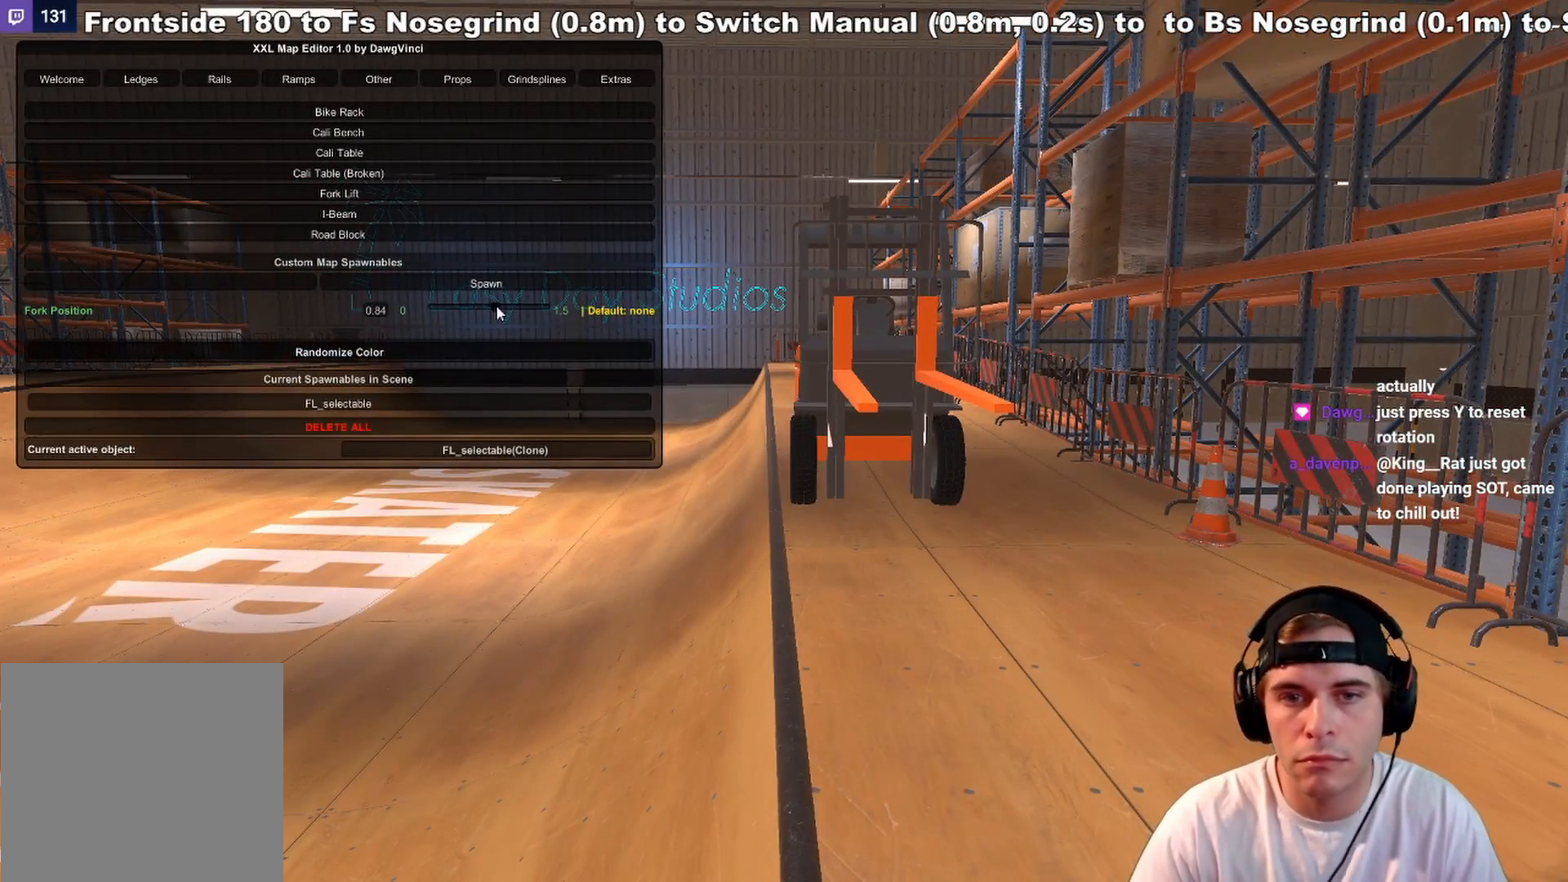
{"buttons": [], "left_stick": "center", "right_stick": "center", "events": []}
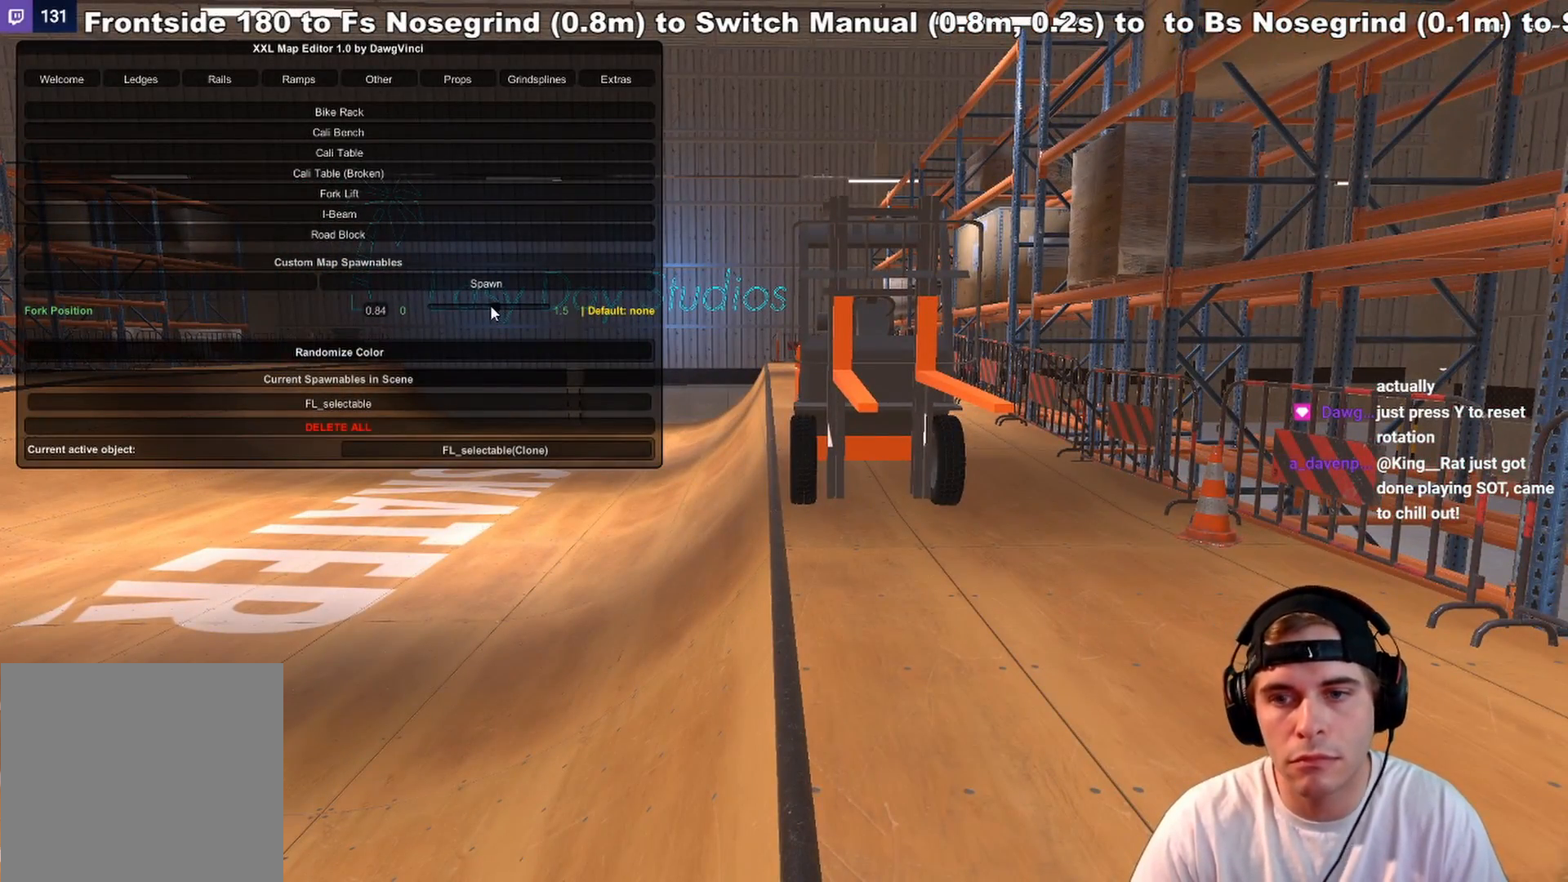
{"buttons": [], "left_stick": "center", "right_stick": "center", "events": []}
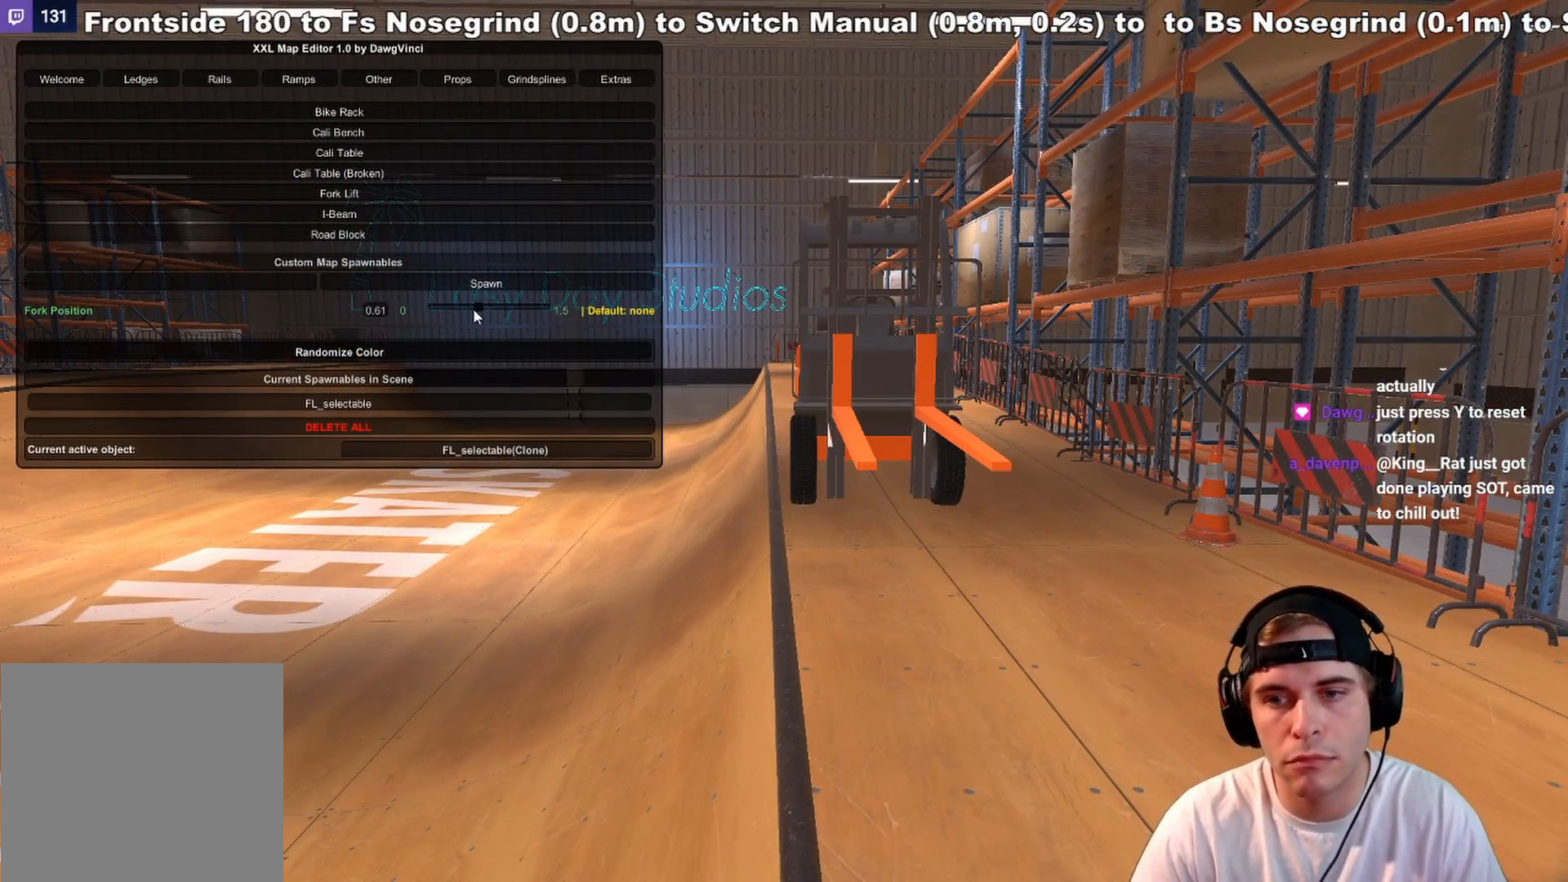
{"buttons": [], "left_stick": "center", "right_stick": "center", "events": []}
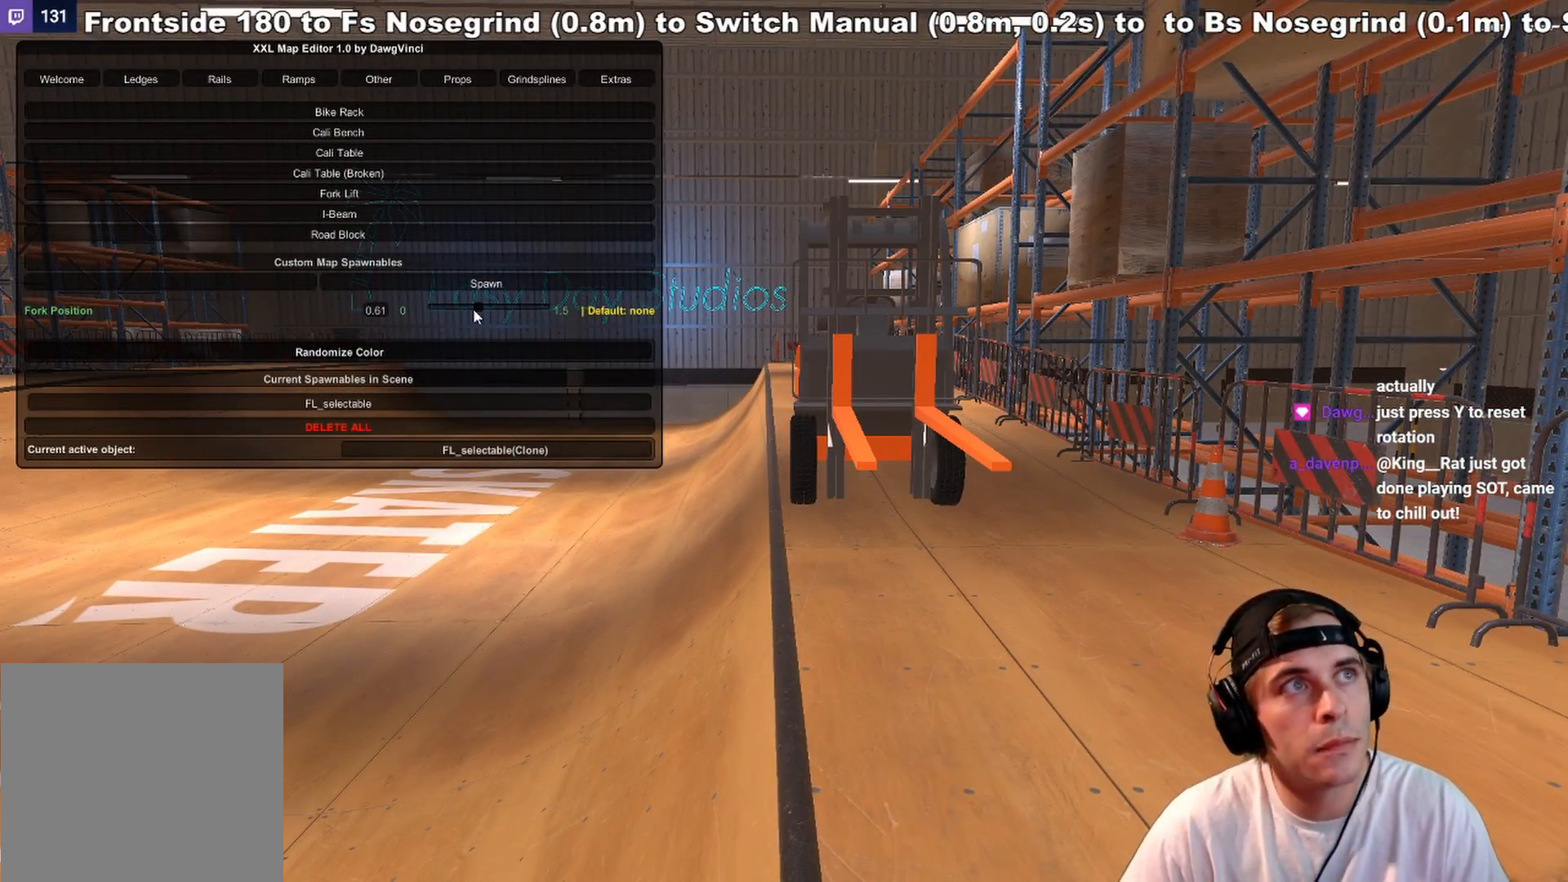
{"buttons": ["DPAD_LEFT"], "left_stick": "center", "right_stick": "center", "events": [[233, "A", "down"], [483, "DPAD_LEFT", "down"], [500, "A", "up"]]}
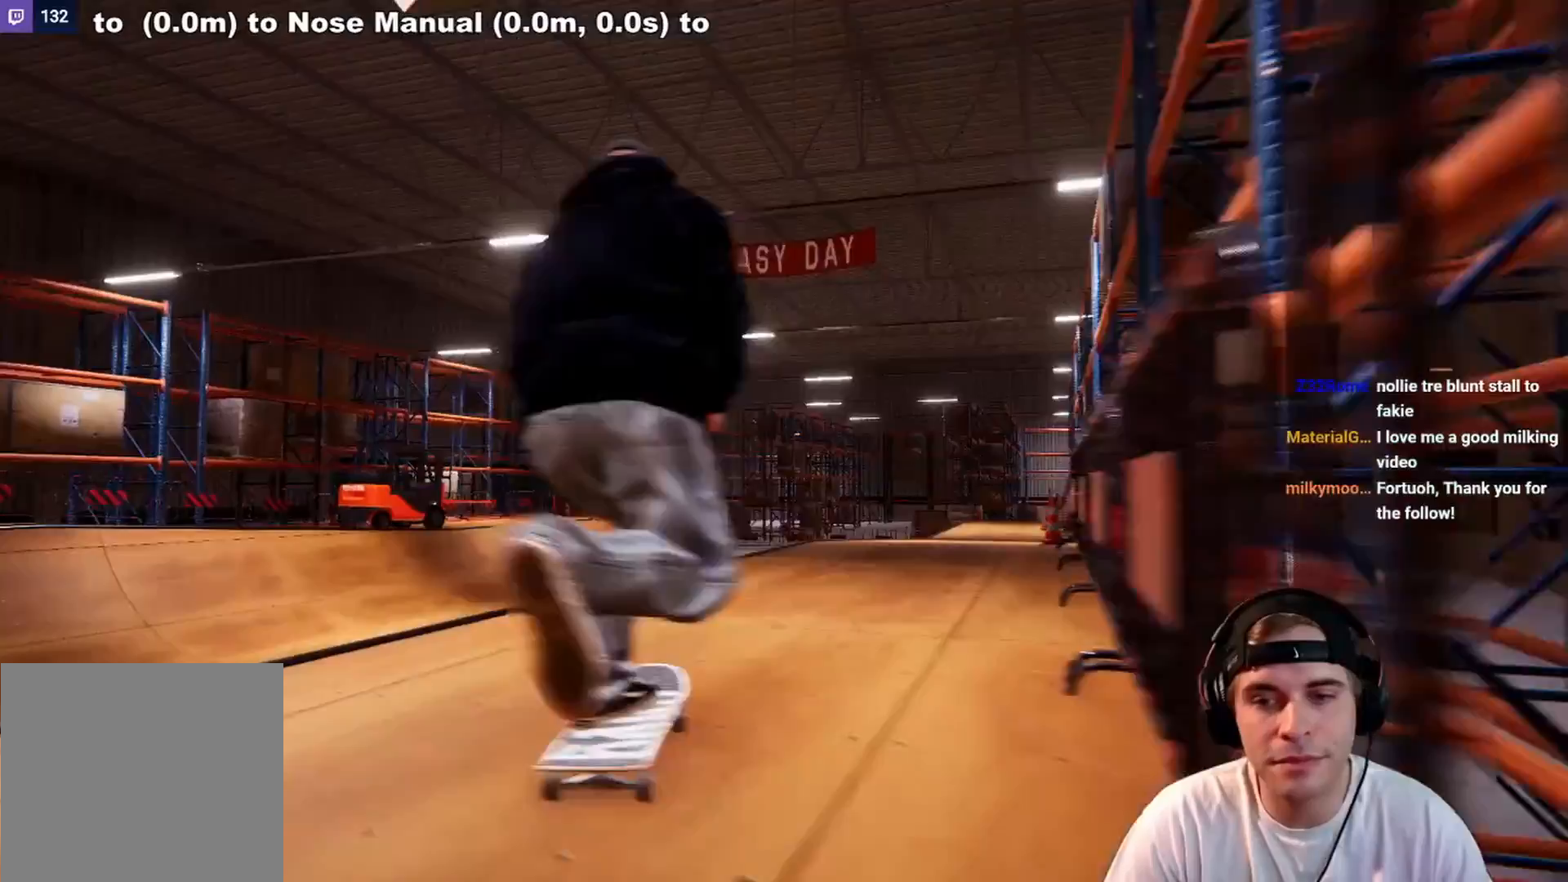
{"buttons": [], "left_stick": "center", "right_stick": "center", "events": [[33, "DPAD_LEFT", "up"], [283, "R2", "down"], [433, "R2", "up"]]}
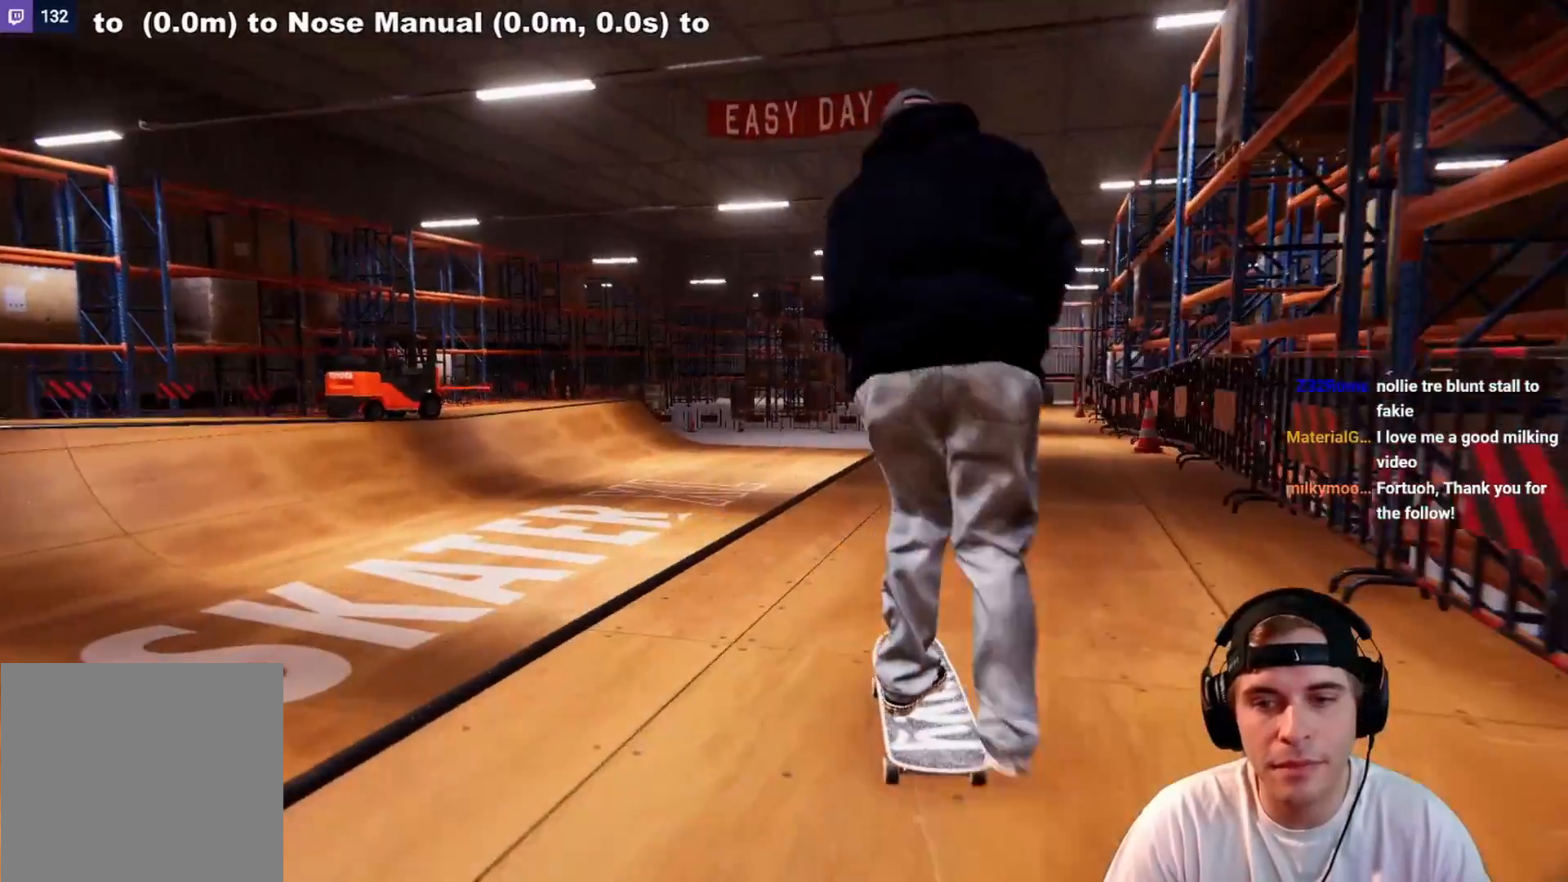
{"buttons": ["L2"], "left_stick": "center", "right_stick": "down", "events": [[33, "R2", "down"], [133, "R2", "up"], [333, "right_stick", "down"], [483, "L2", "down"]]}
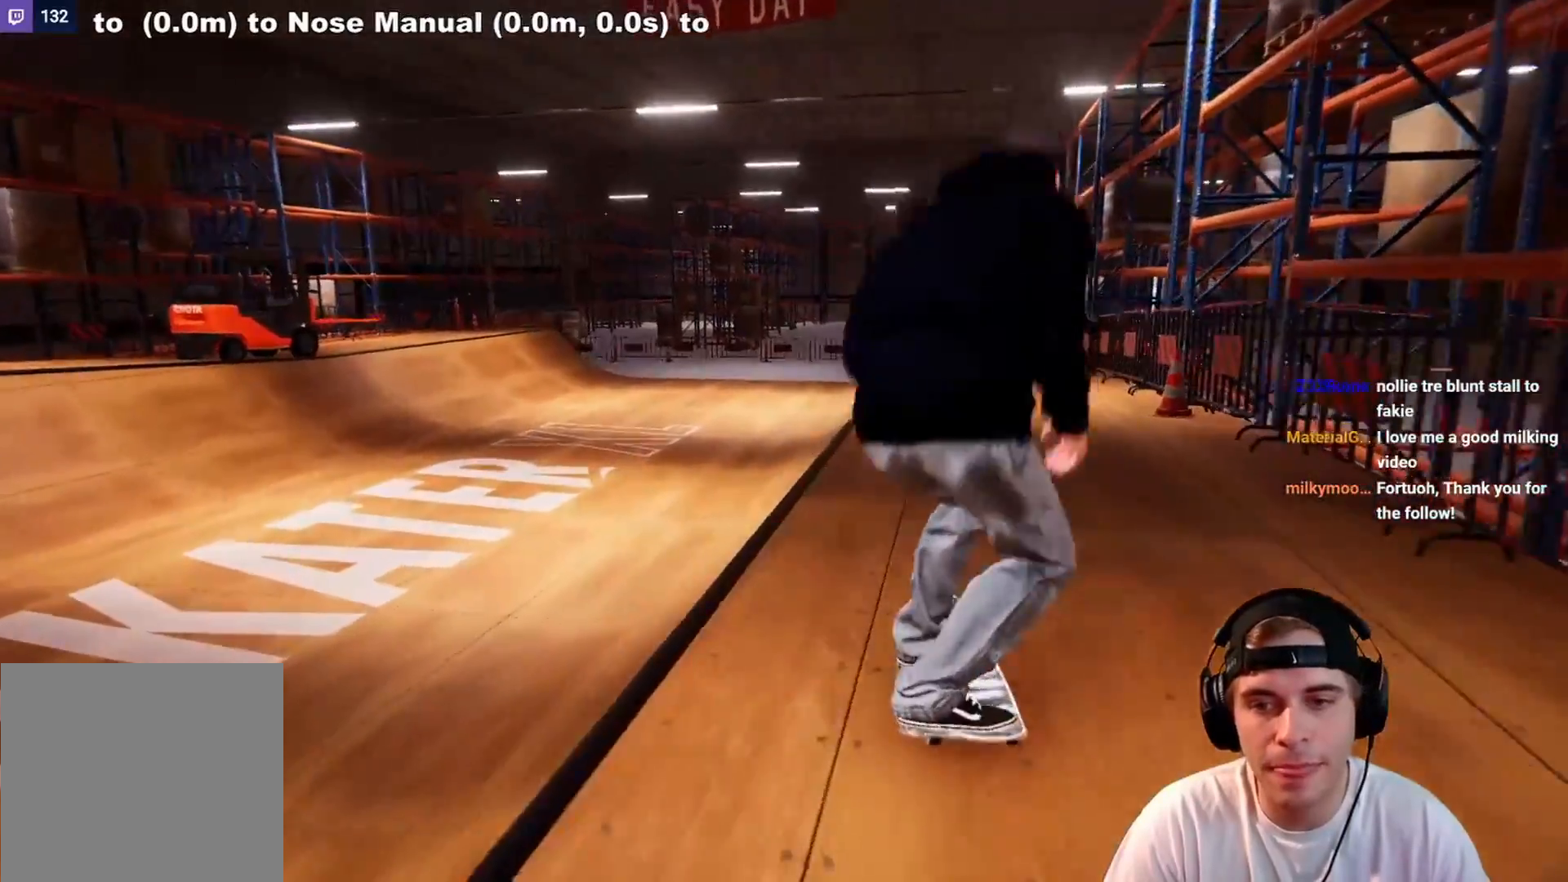
{"buttons": [], "left_stick": "up", "right_stick": "up", "events": [[150, "right_stick", "center"], [233, "right_stick", "up"], [283, "left_stick", "up"], [450, "L2", "up"]]}
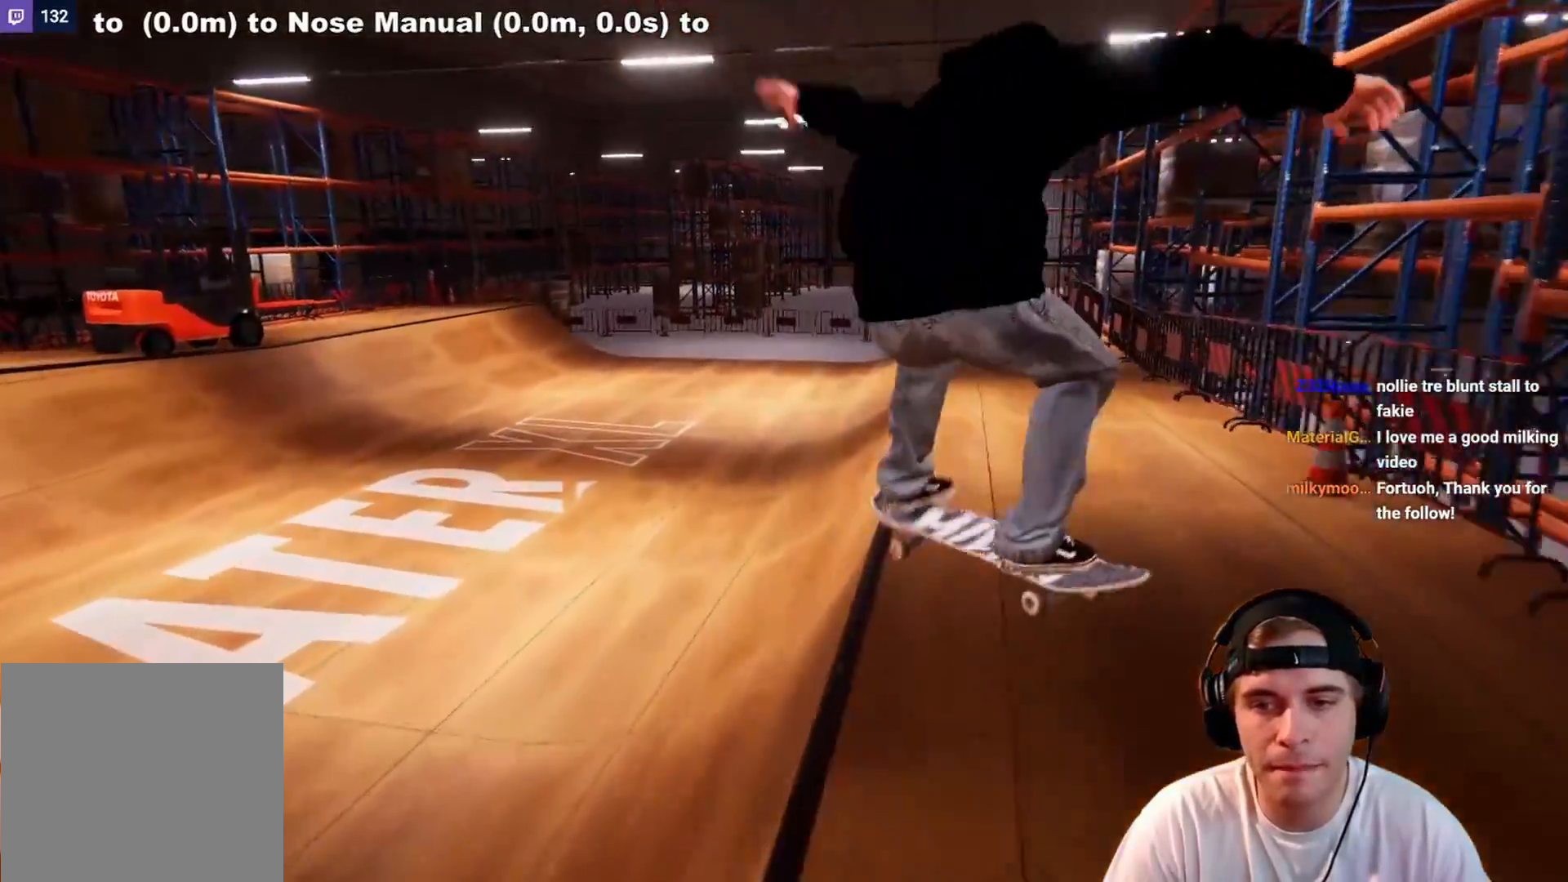
{"buttons": [], "left_stick": "up", "right_stick": "up-left", "events": [[217, "right_stick", "up-left"]]}
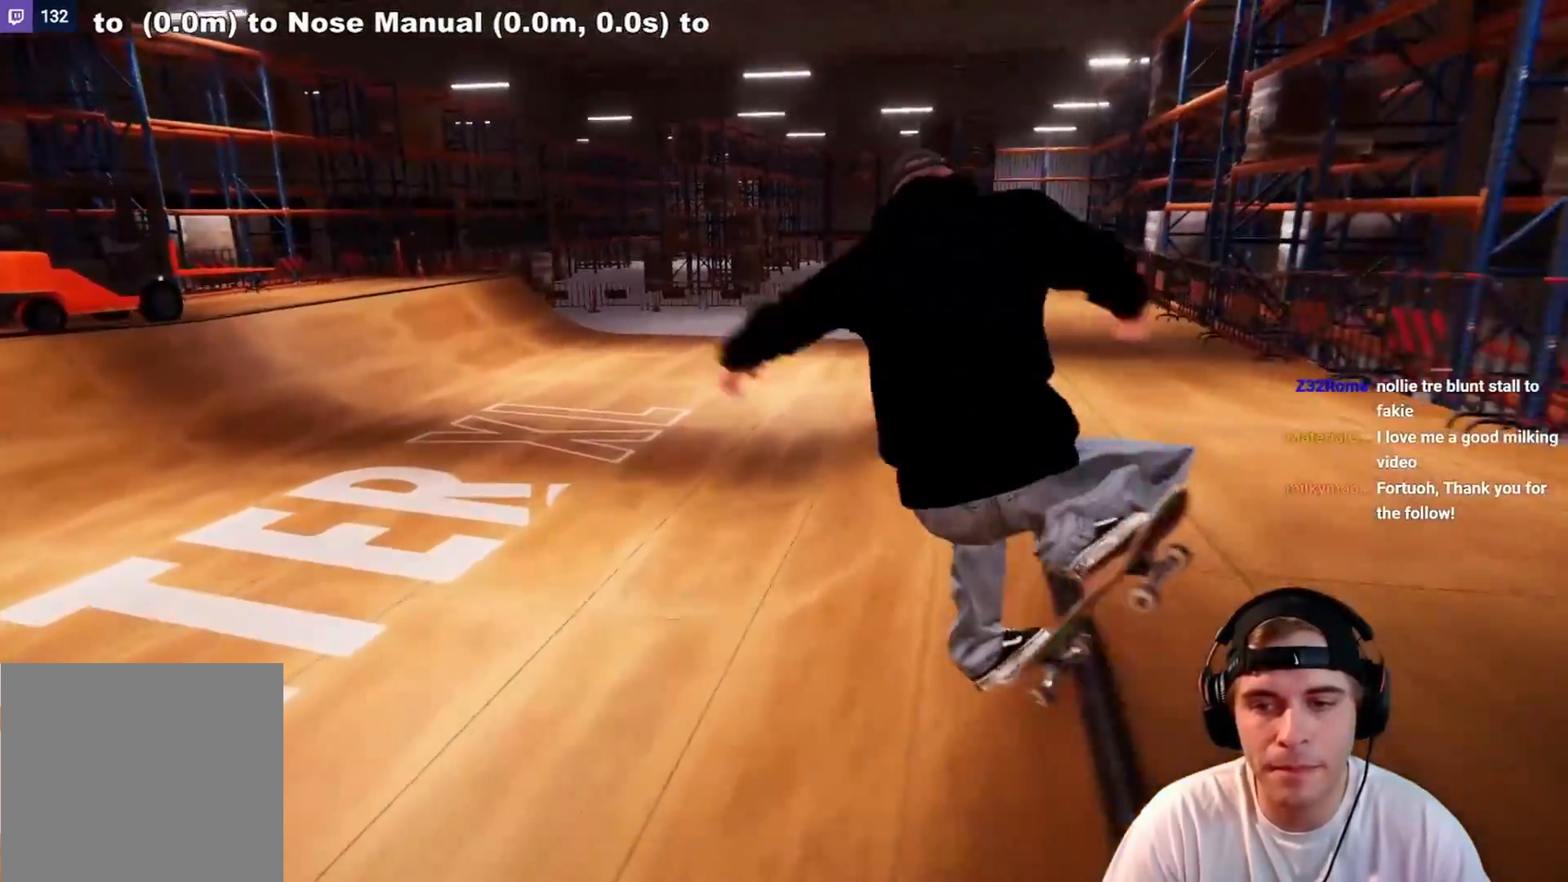
{"buttons": [], "left_stick": "center", "right_stick": "center", "events": [[33, "left_stick", "center"], [333, "right_stick", "center"]]}
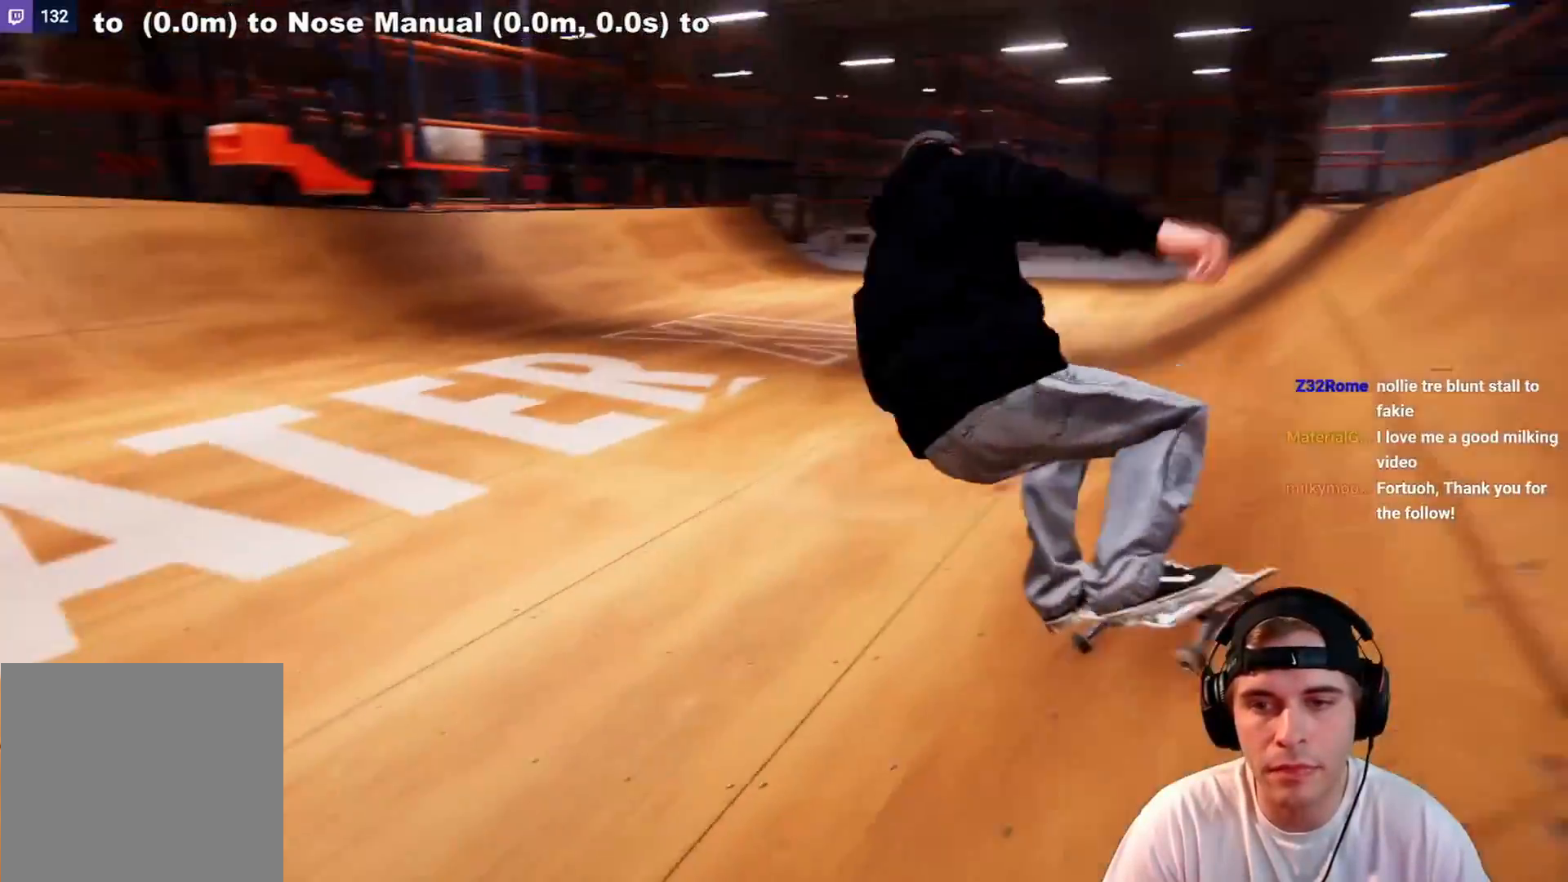
{"buttons": ["L2"], "left_stick": "center", "right_stick": "center", "events": [[333, "L2", "down"], [383, "DPAD_RIGHT", "down"], [467, "DPAD_RIGHT", "up"]]}
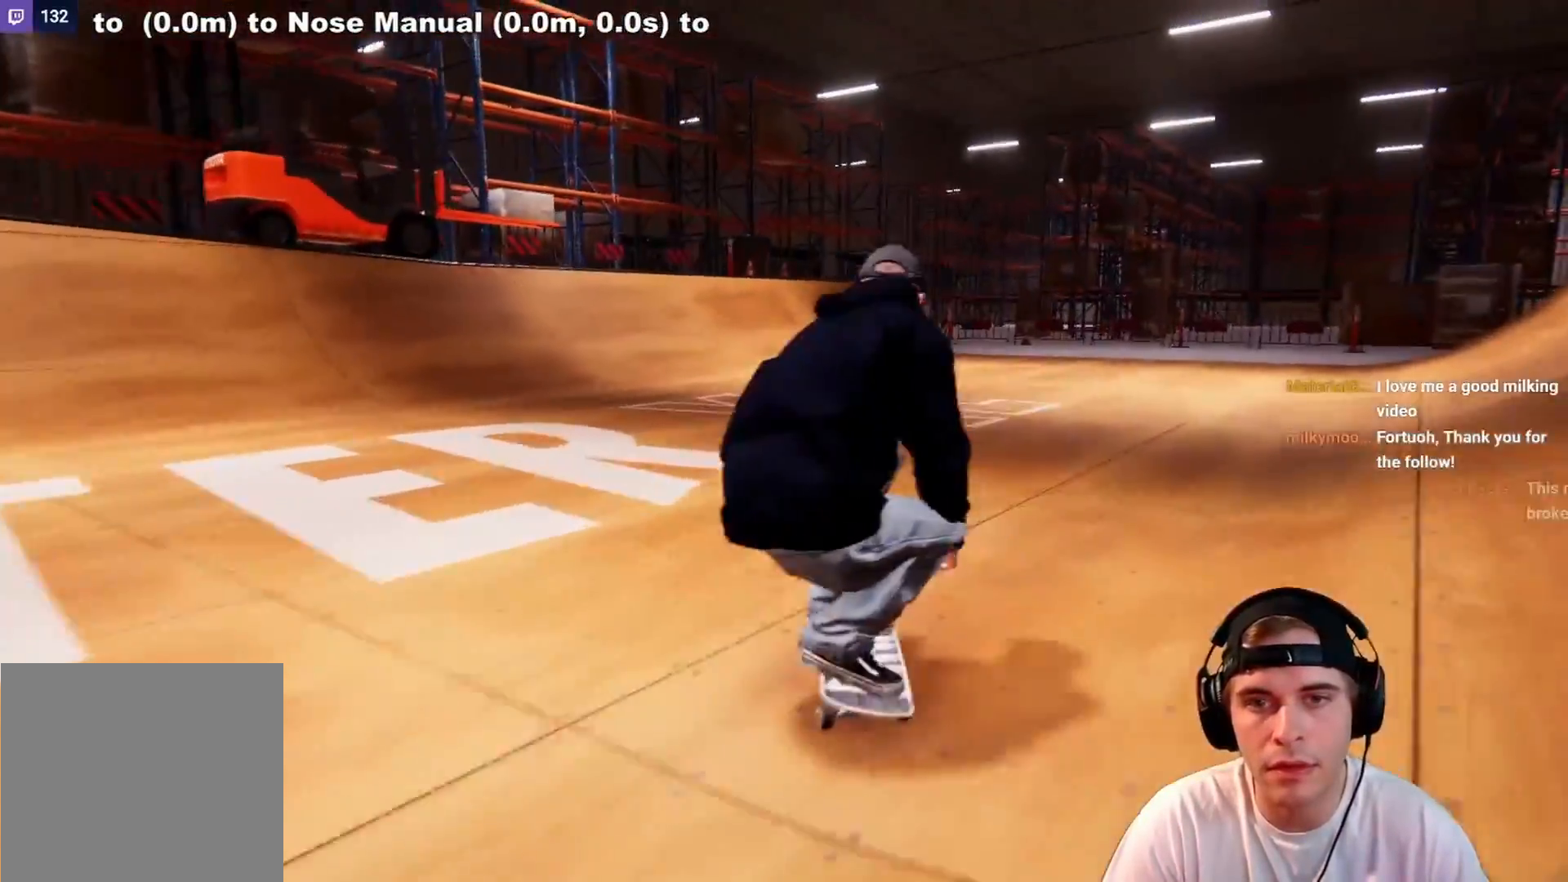
{"buttons": ["L2"], "left_stick": "center", "right_stick": "center", "events": [[233, "L2", "up"], [250, "L2", "down"]]}
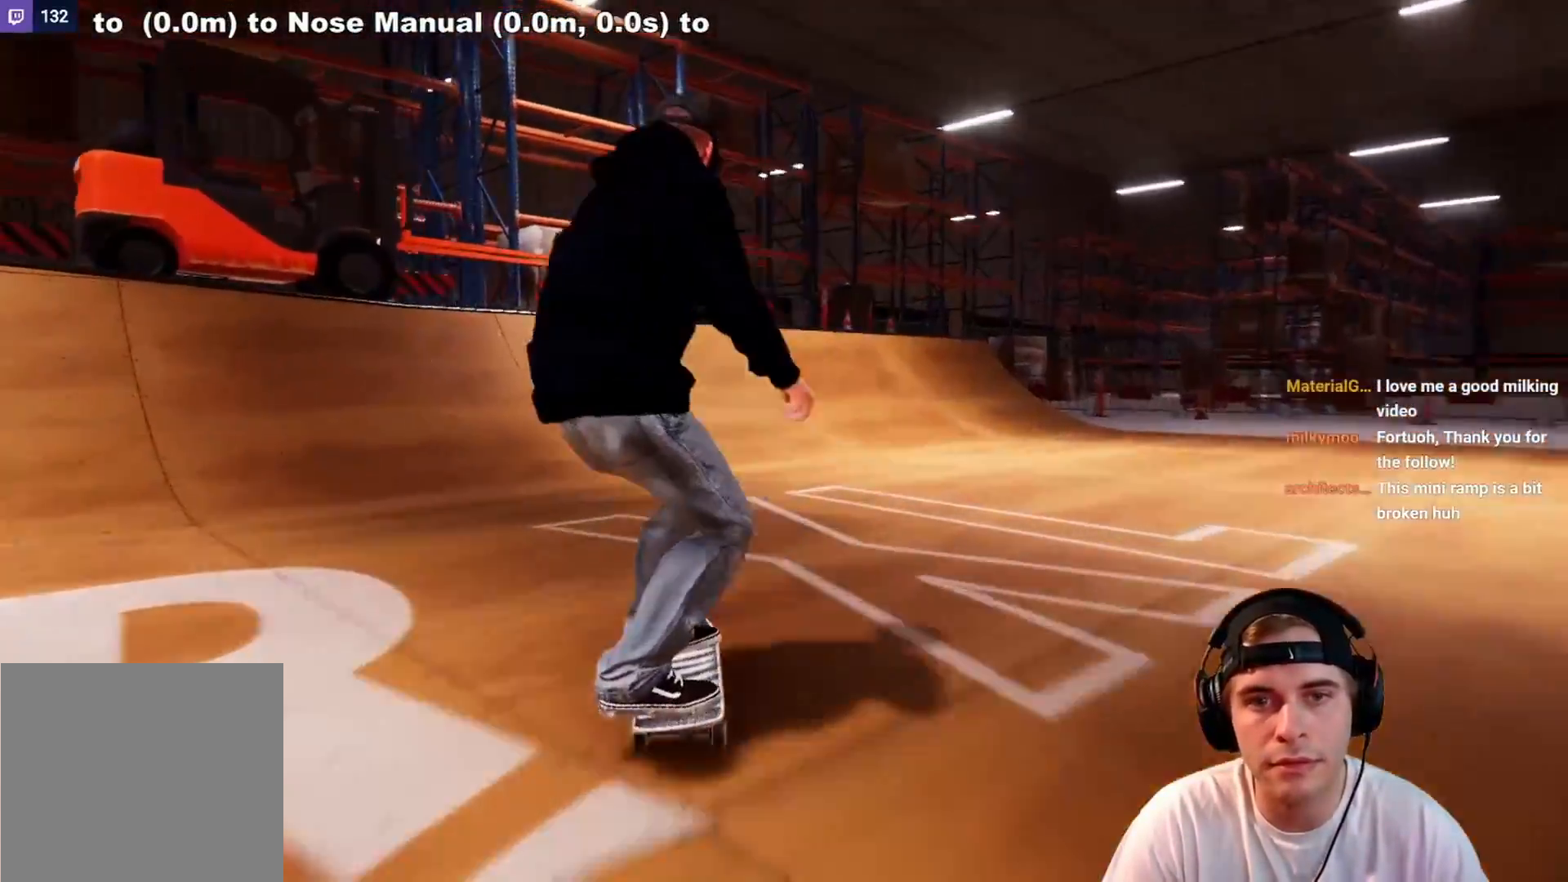
{"buttons": [], "left_stick": "center", "right_stick": "center", "events": [[150, "L2", "up"], [233, "L2", "down"], [383, "L2", "up"]]}
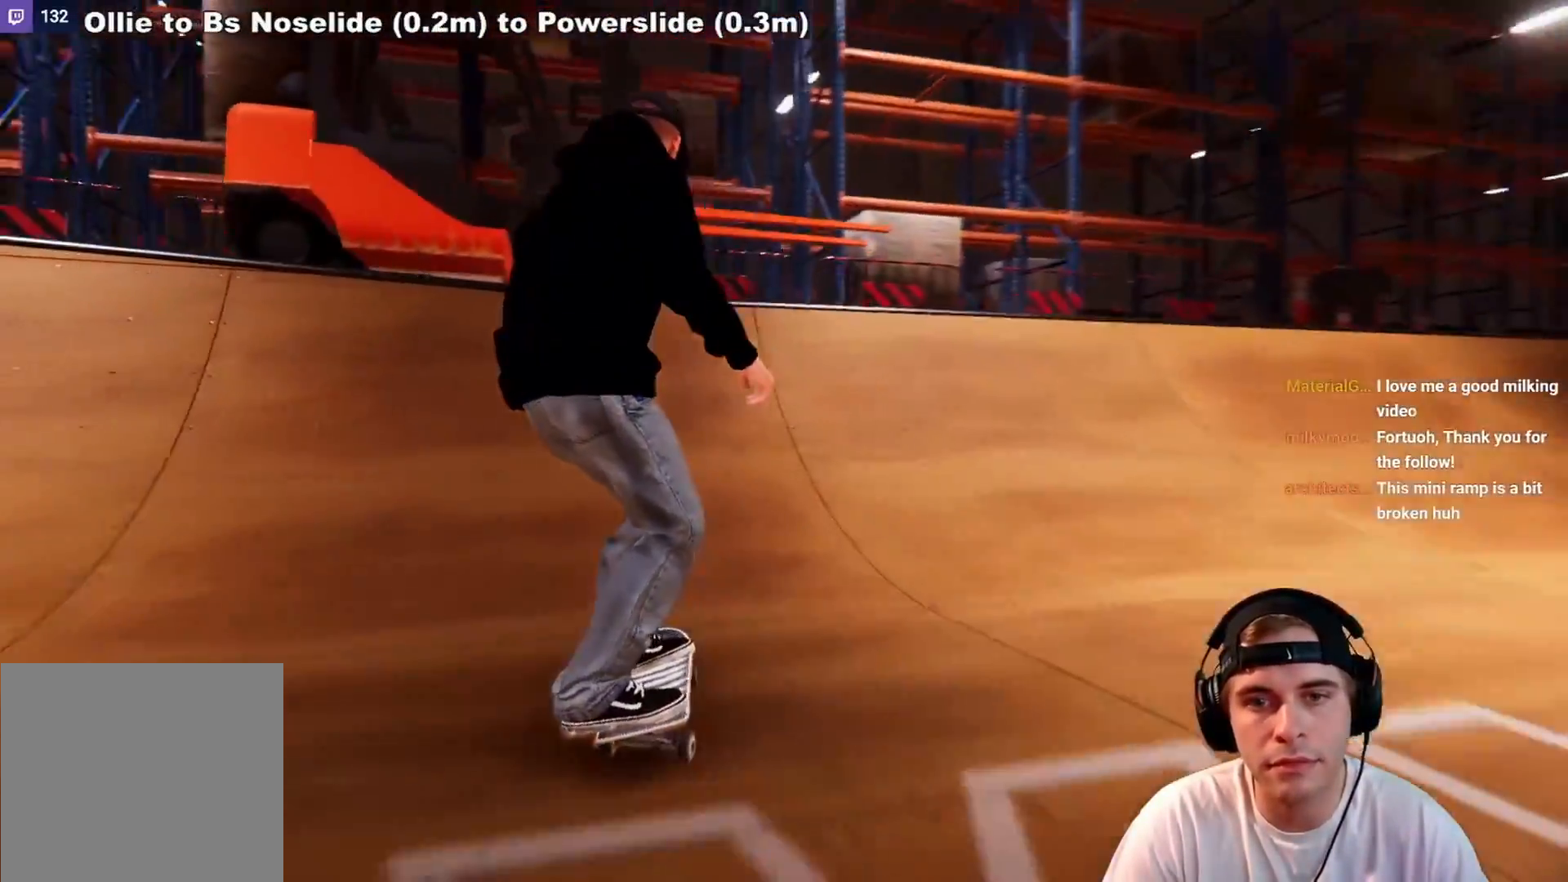
{"buttons": ["R2"], "left_stick": "down", "right_stick": "down", "events": [[133, "left_stick", "down"], [150, "R2", "down"], [150, "right_stick", "down"]]}
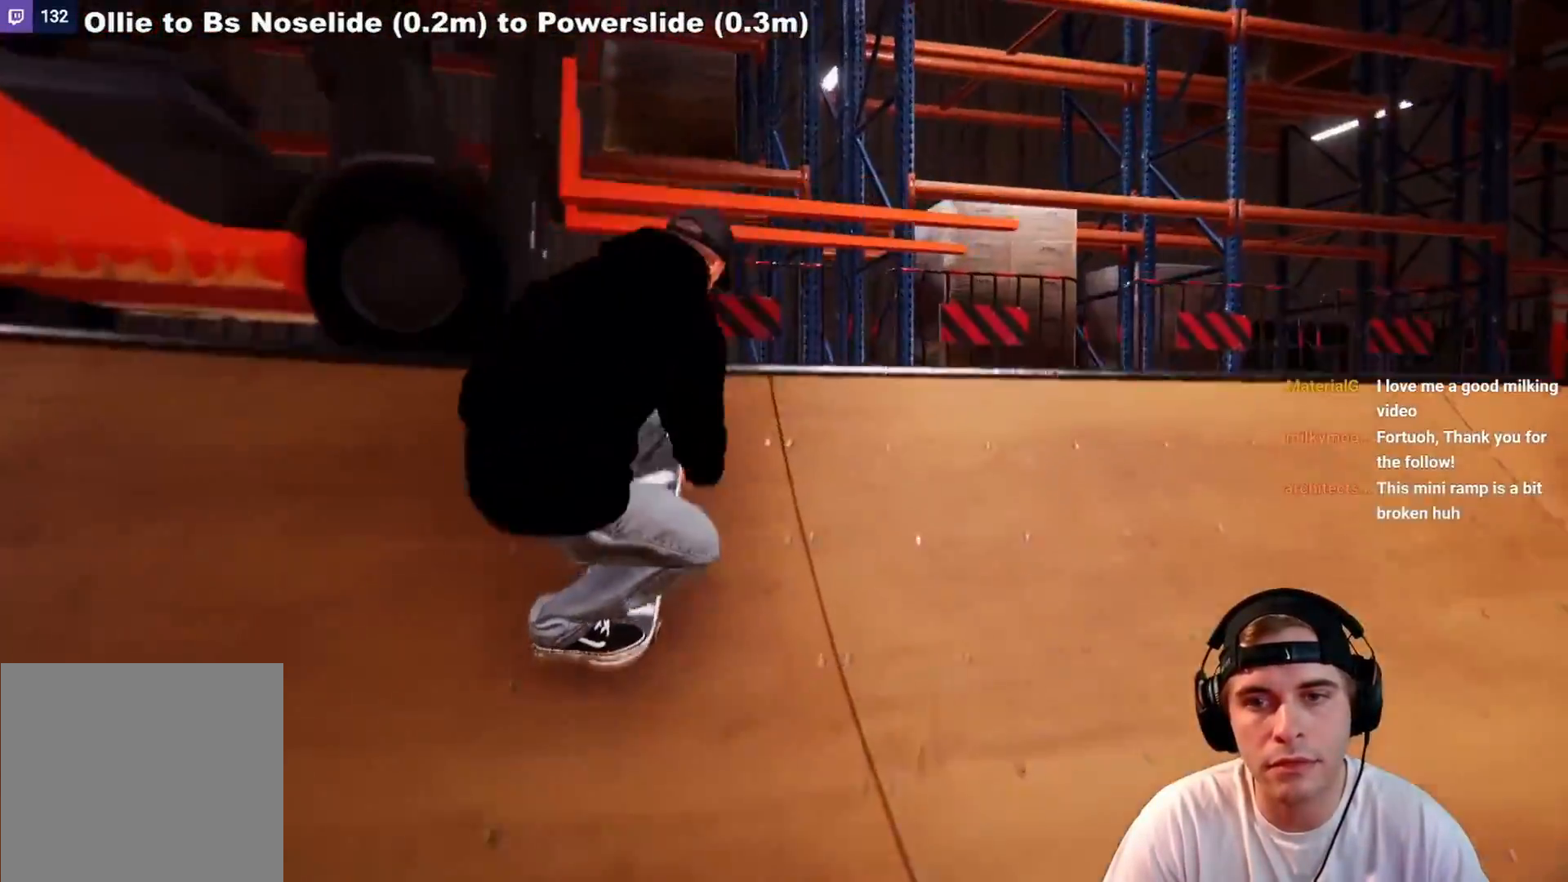
{"buttons": [], "left_stick": "up", "right_stick": "up", "events": [[33, "left_stick", "center"], [33, "right_stick", "center"], [83, "left_stick", "up"], [83, "right_stick", "up"], [383, "R2", "up"]]}
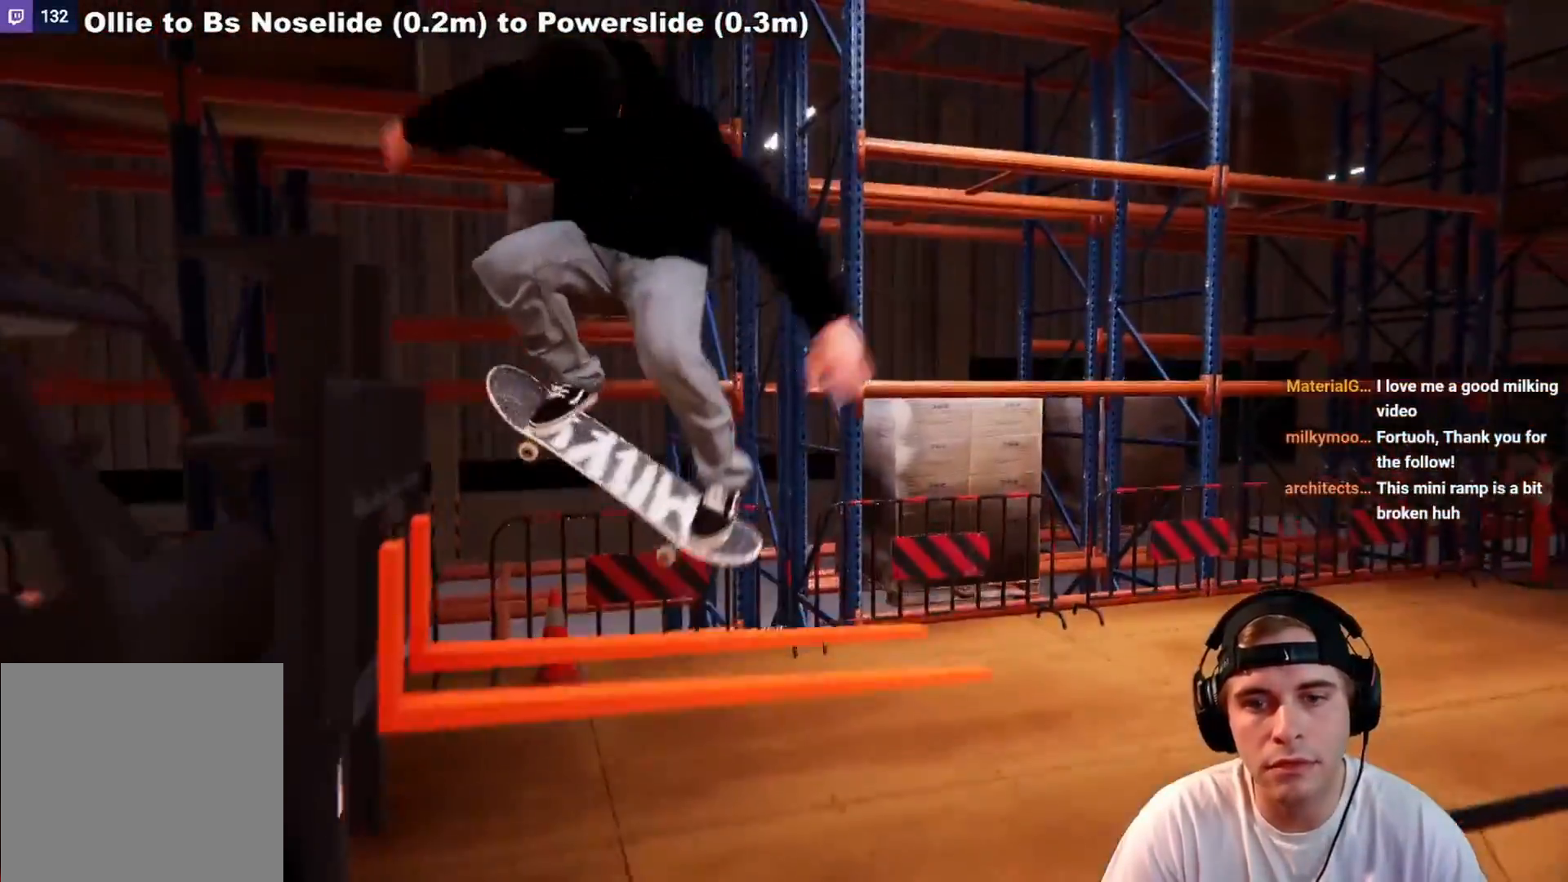
{"buttons": [], "left_stick": "up", "right_stick": "up", "events": []}
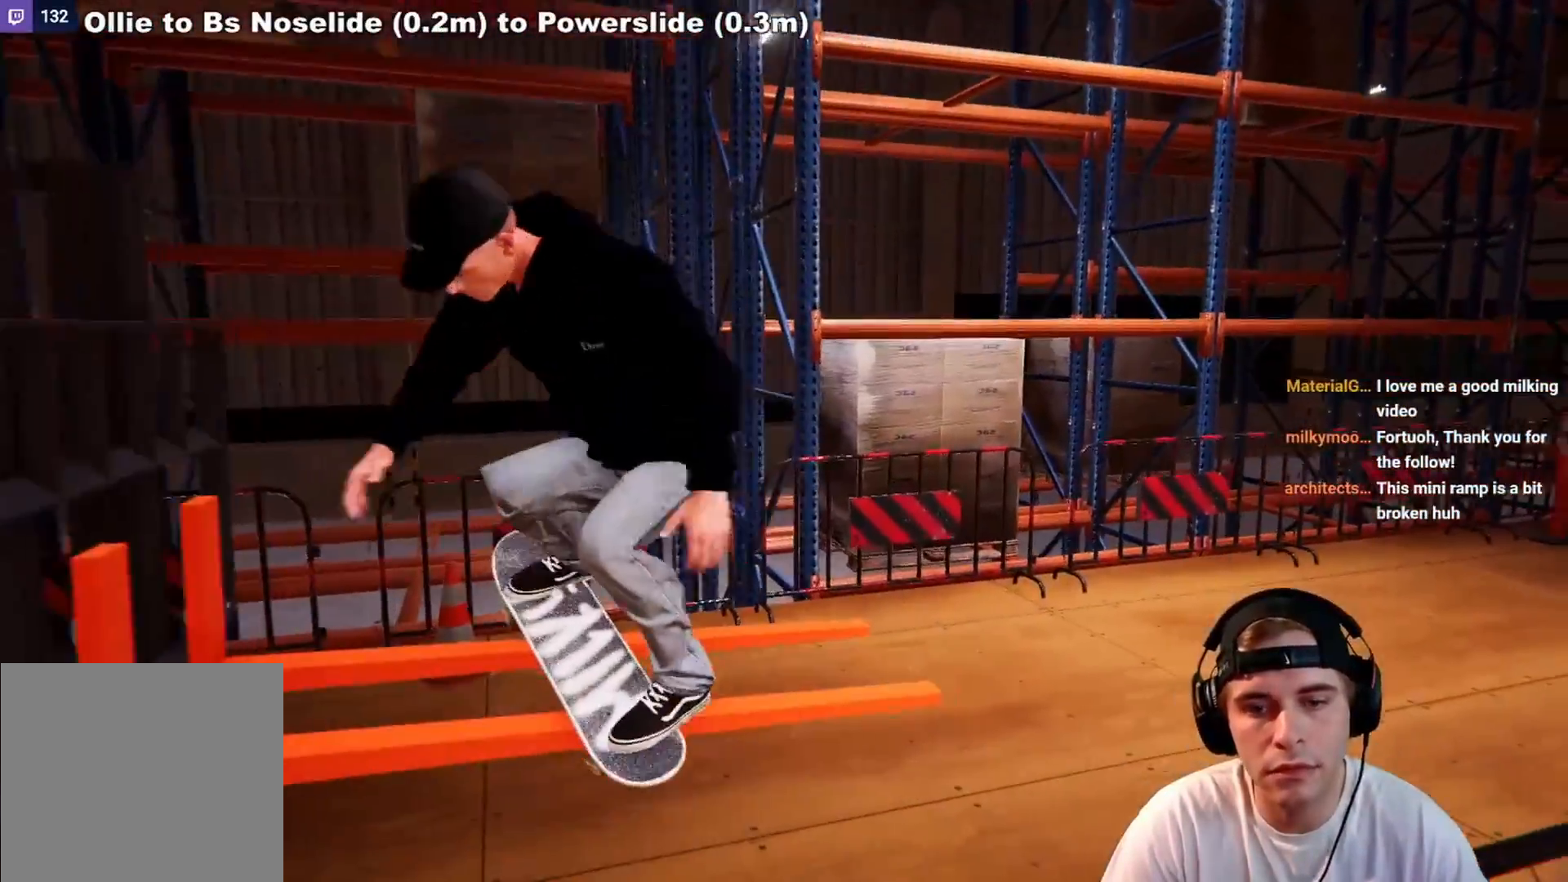
{"buttons": ["R2"], "left_stick": "right", "right_stick": "left", "events": [[283, "R2", "down"], [283, "left_stick", "center"], [283, "right_stick", "center"], [483, "left_stick", "right"], [500, "right_stick", "left"]]}
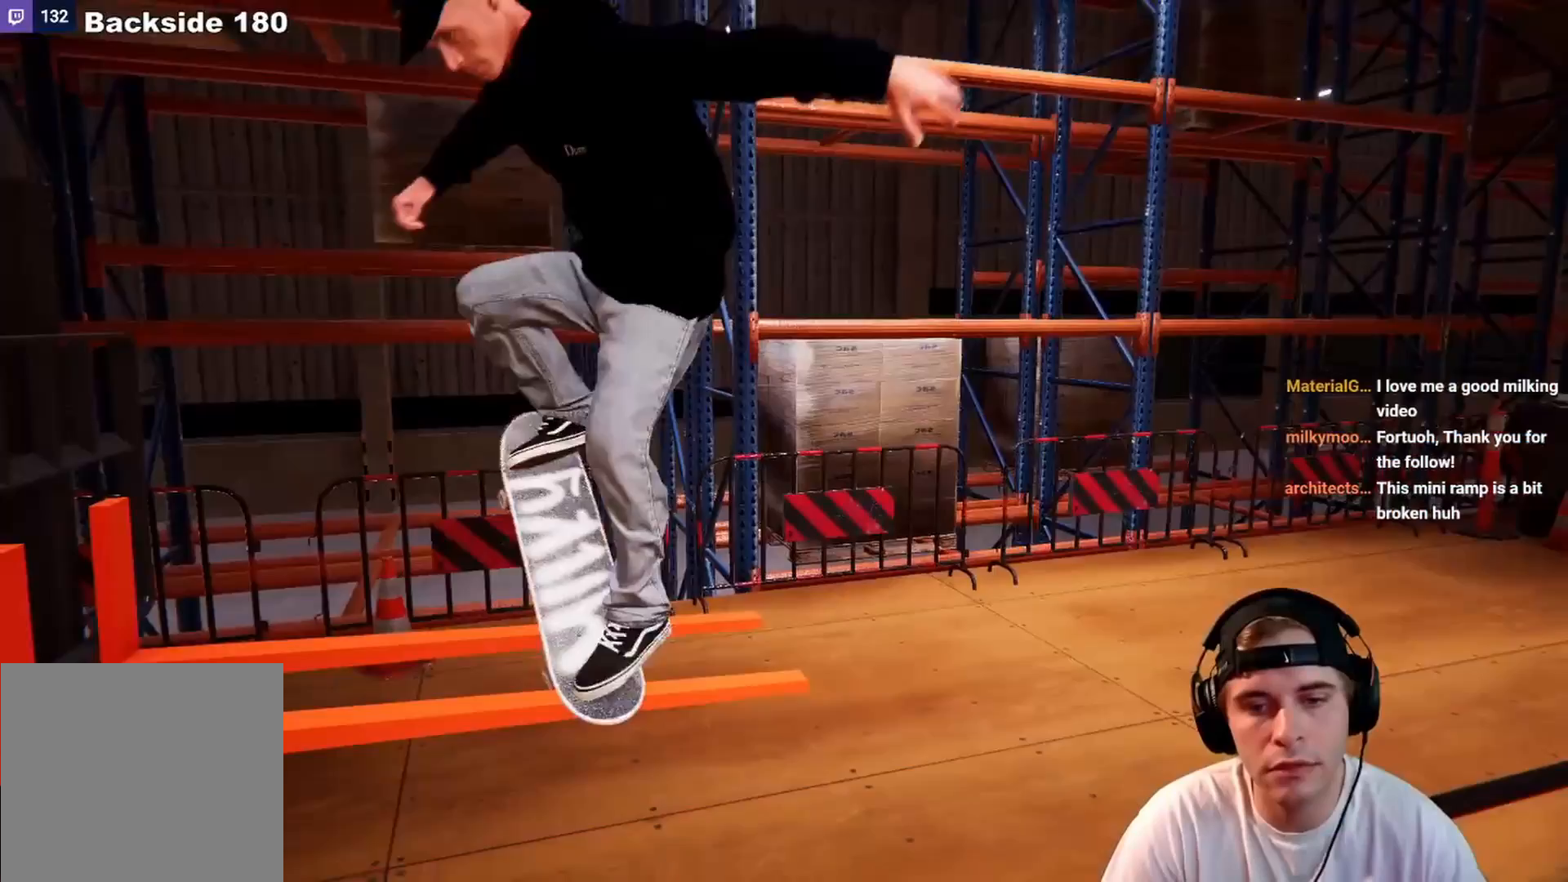
{"buttons": [], "left_stick": "center", "right_stick": "left", "events": [[467, "left_stick", "center"], [483, "R2", "up"]]}
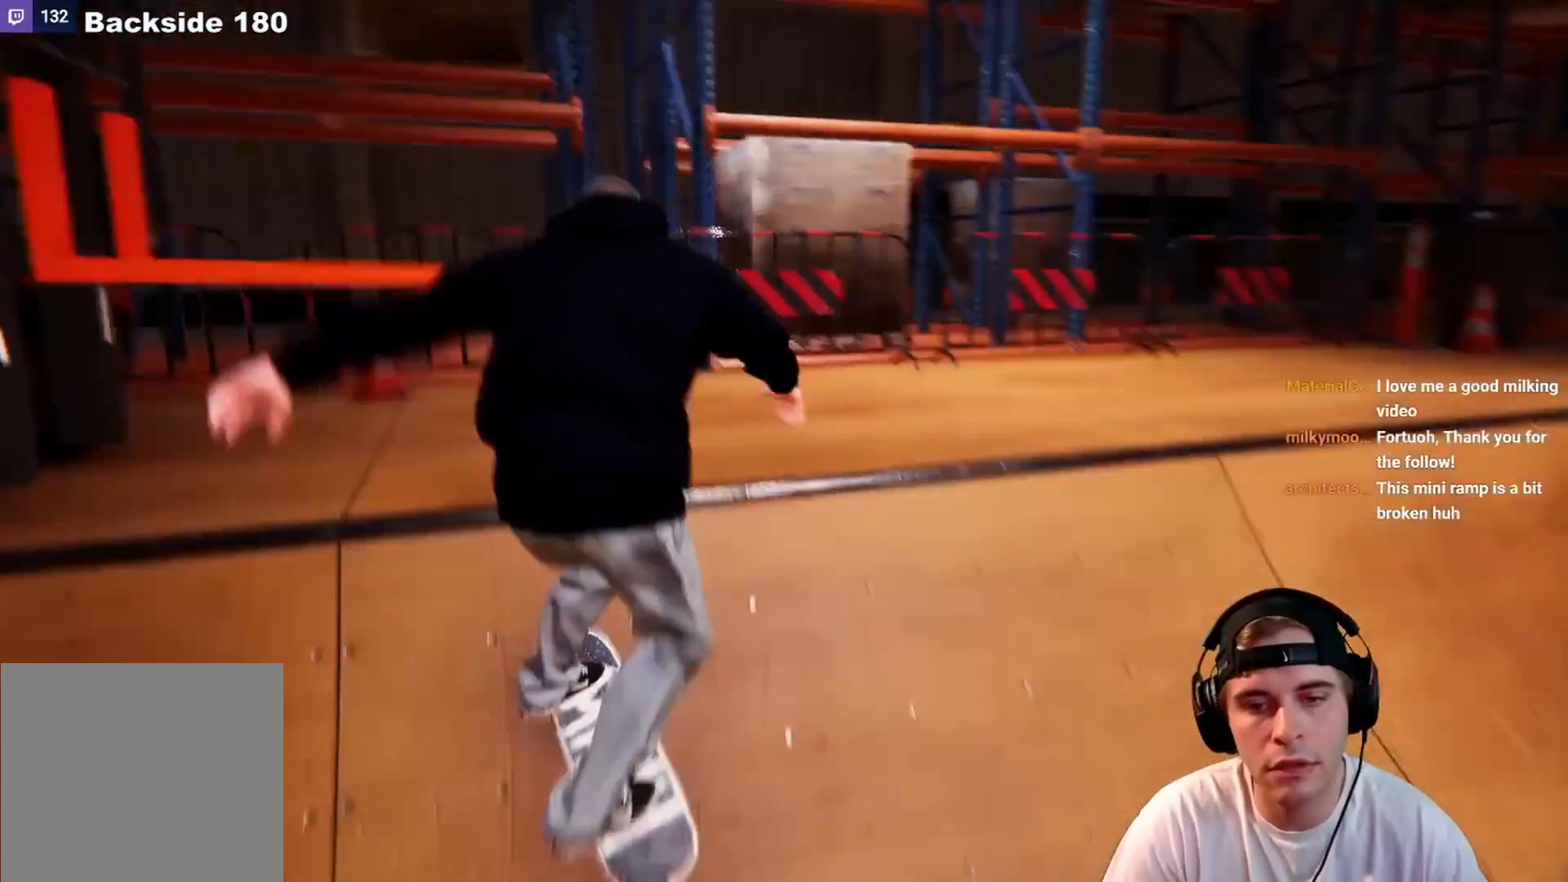
{"buttons": [], "left_stick": "center", "right_stick": "center", "events": [[17, "right_stick", "center"]]}
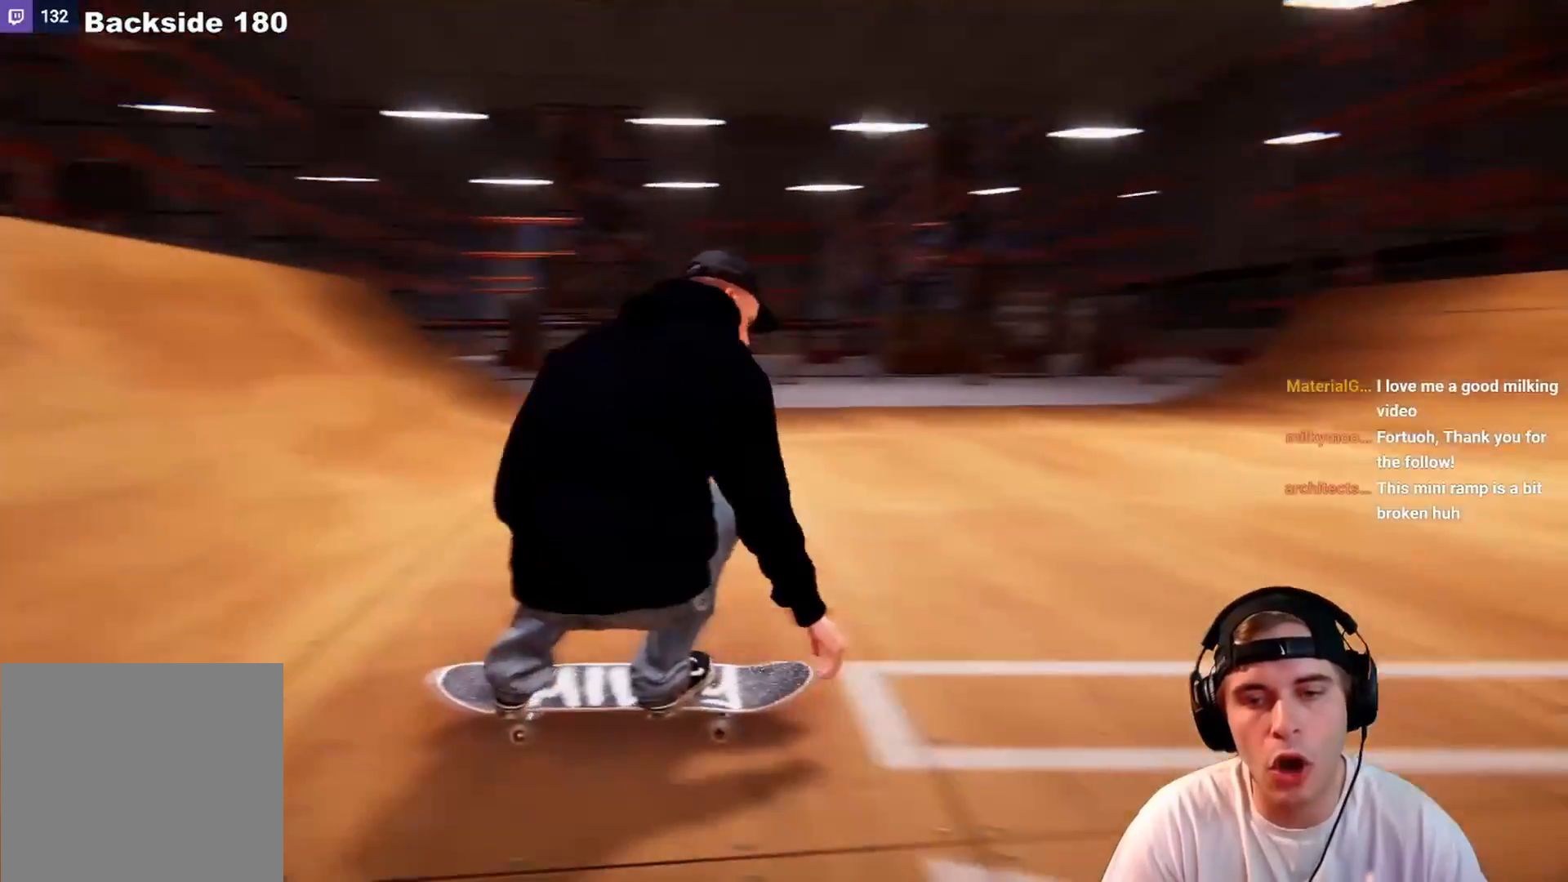
{"buttons": ["SELECT"], "left_stick": "center", "right_stick": "center", "events": [[500, "SELECT", "down"]]}
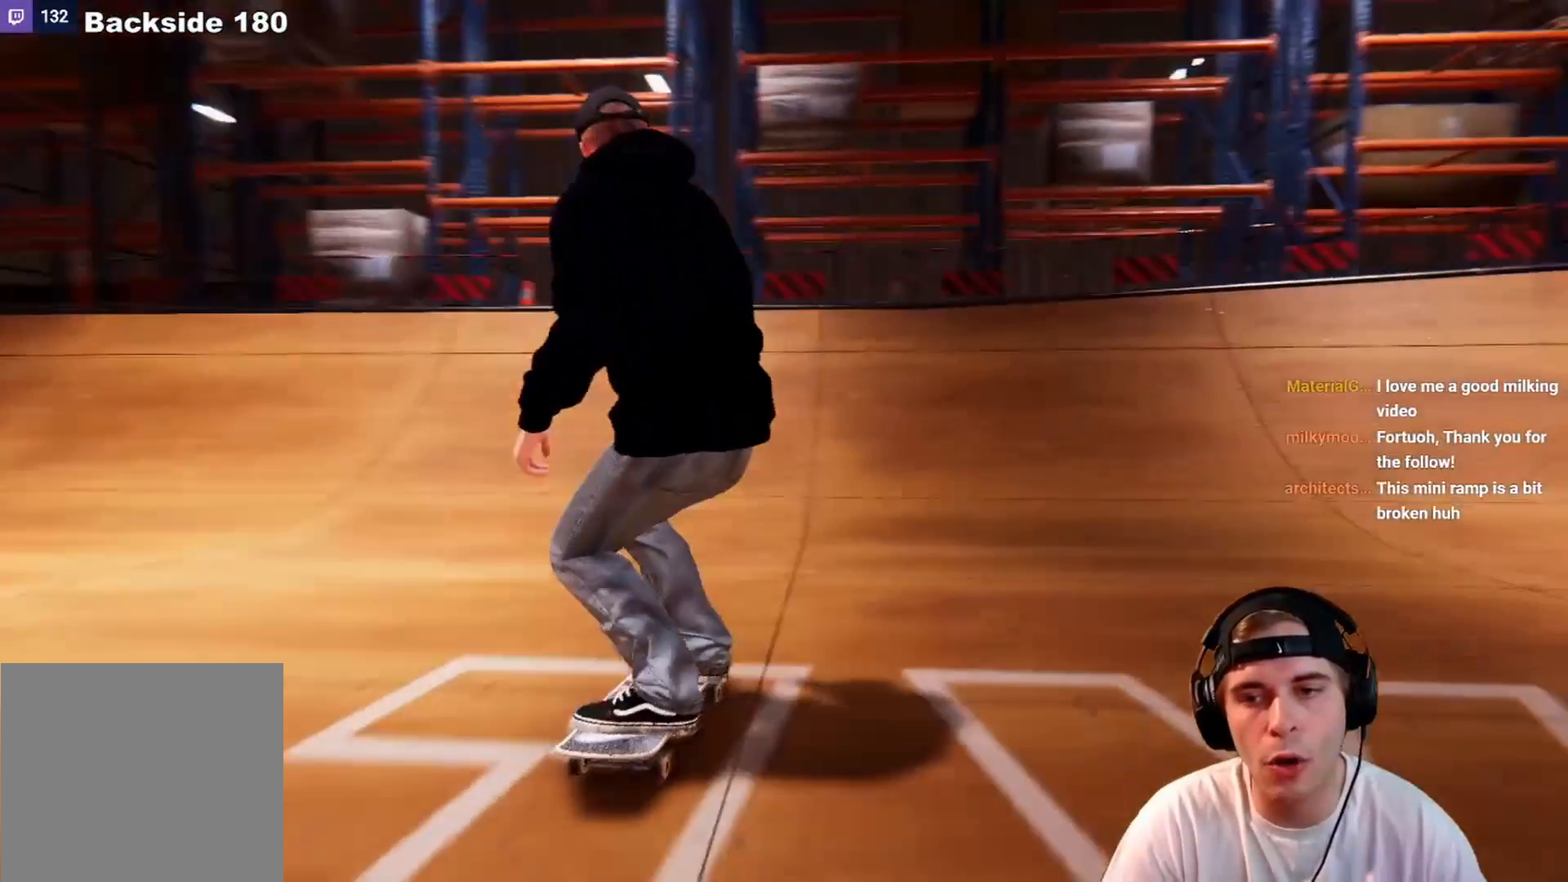
{"buttons": ["L2"], "left_stick": "center", "right_stick": "up", "events": [[50, "L2", "down"], [83, "SELECT", "up"], [433, "right_stick", "up"]]}